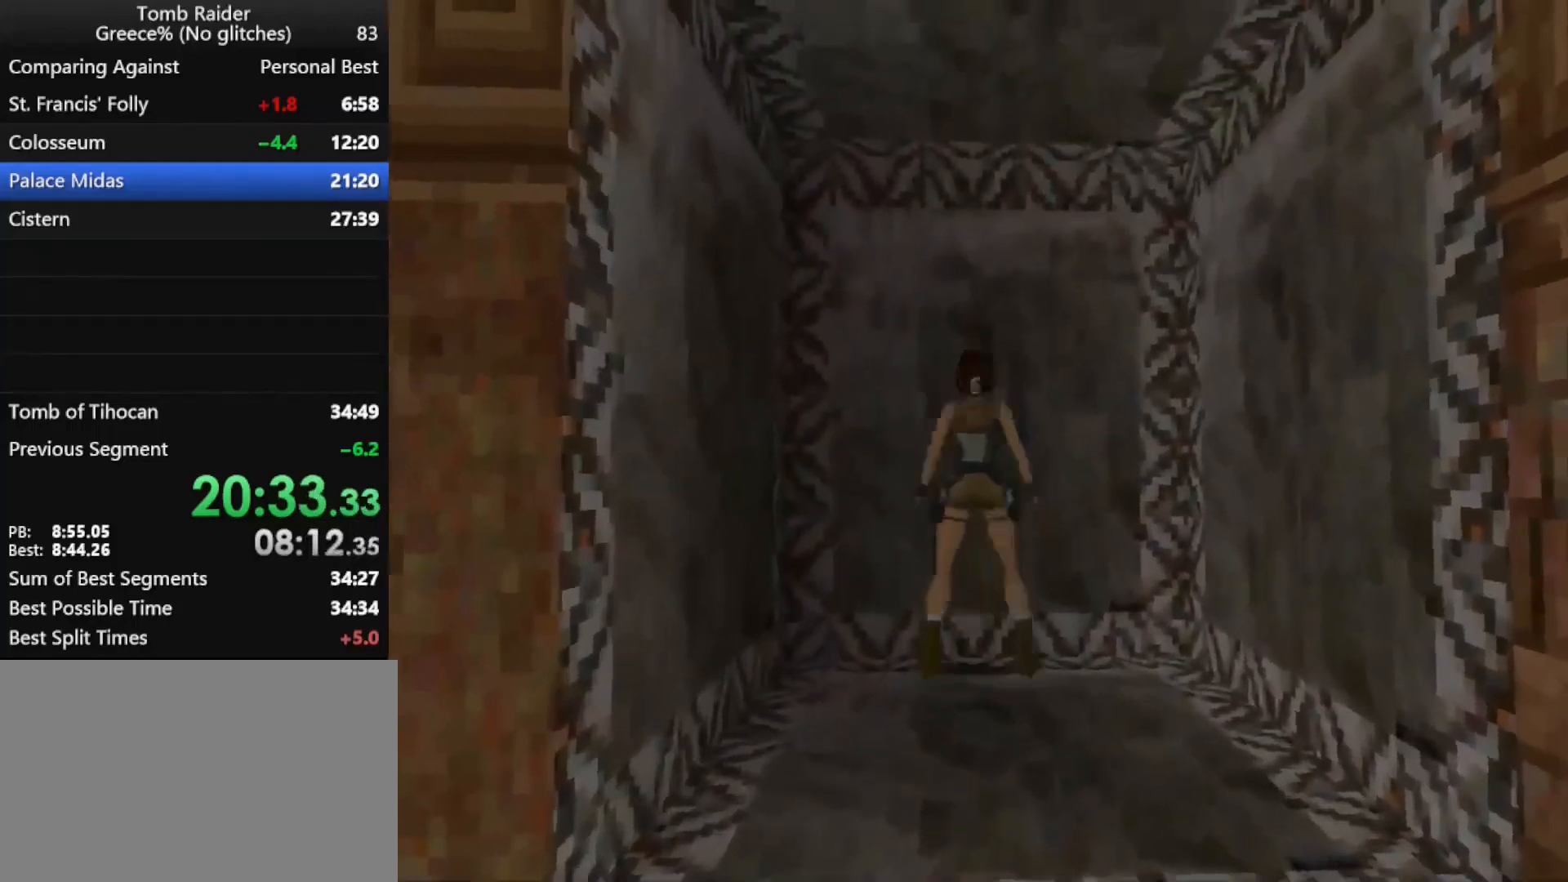
Gameplay with keyboard; each line is a JSON object with the keys held at the frame after it. "events" lists presses ("down") and releases ("up") of "action", "down", "f3", "f4", "f5", "f6", "guns", "inv", "jump", "left", "look", "right", "roll", "stplft", "stprt", "up" and "walk" between this image and that frame as [ms after this image, input, new state], when the widget could be followed in between. No other keys are recorded. Mouse input is not recorded. Key names are as the overlay labels them; some are game actions (e.g. jump) rather than physical keys.
{"keys": ["action"], "events": [[233, "action", "up"], [500, "action", "down"]]}
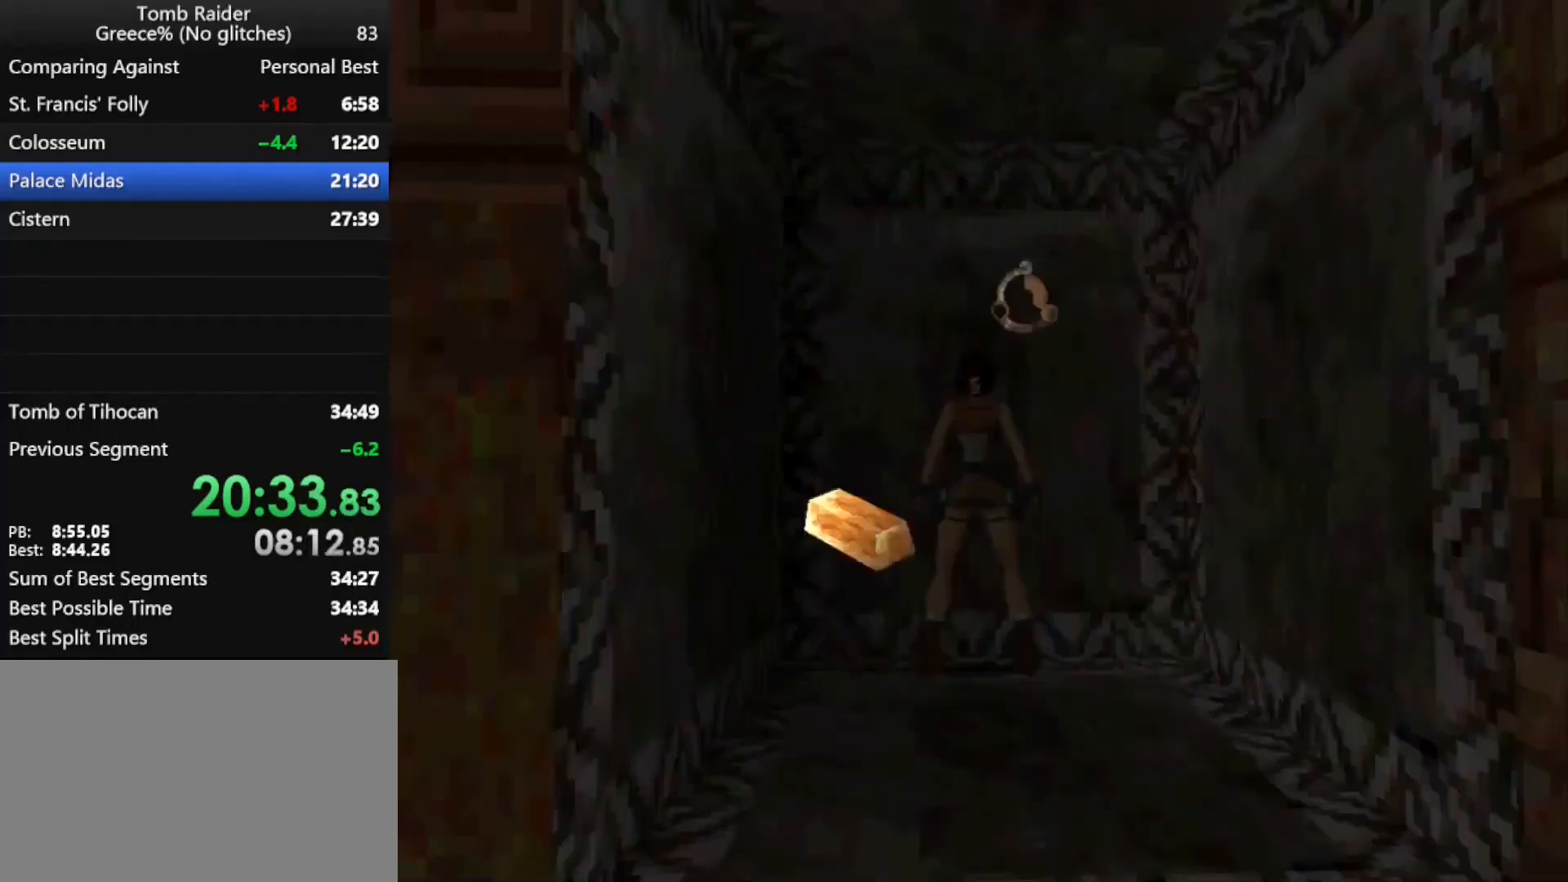
{"keys": [], "events": [[67, "action", "up"], [133, "action", "down"], [233, "action", "up"], [267, "action", "down"], [367, "action", "up"], [467, "action", "down"], [500, "action", "up"]]}
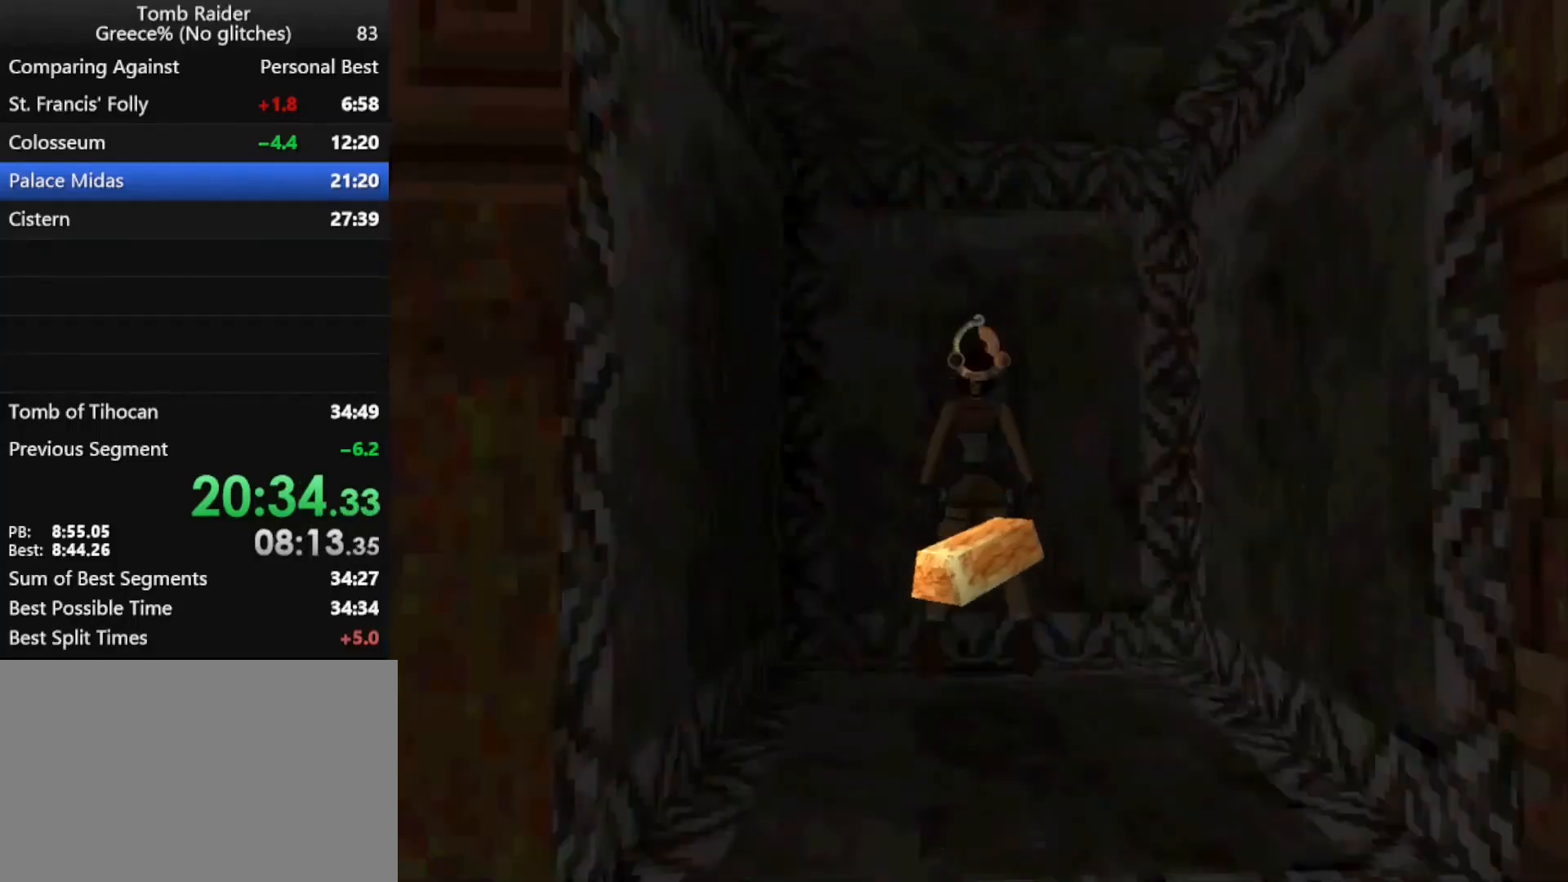
{"keys": [], "events": []}
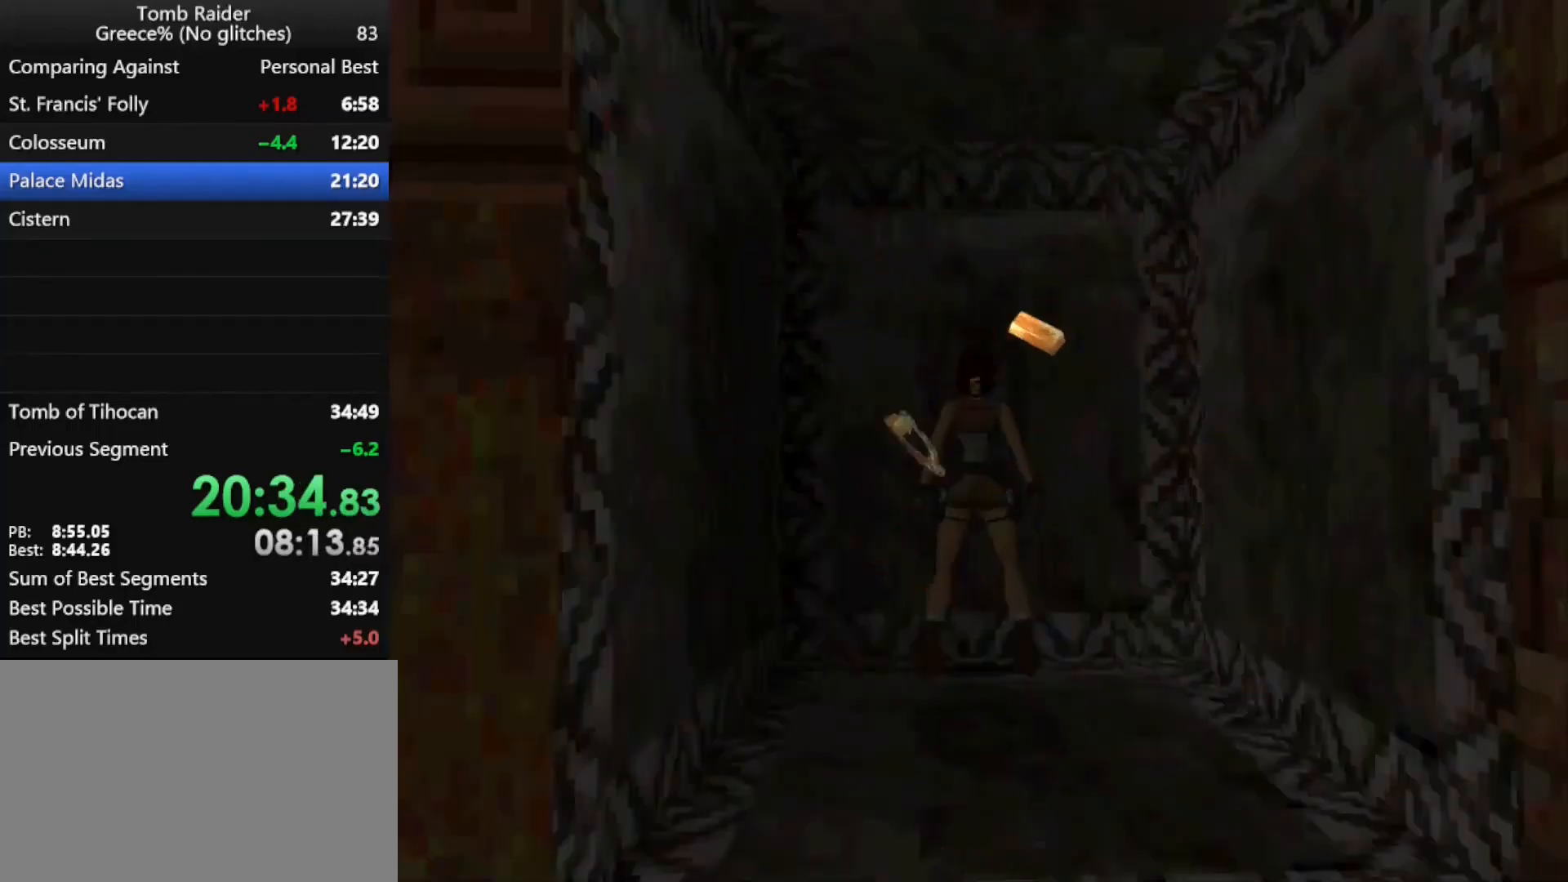
{"keys": [], "events": []}
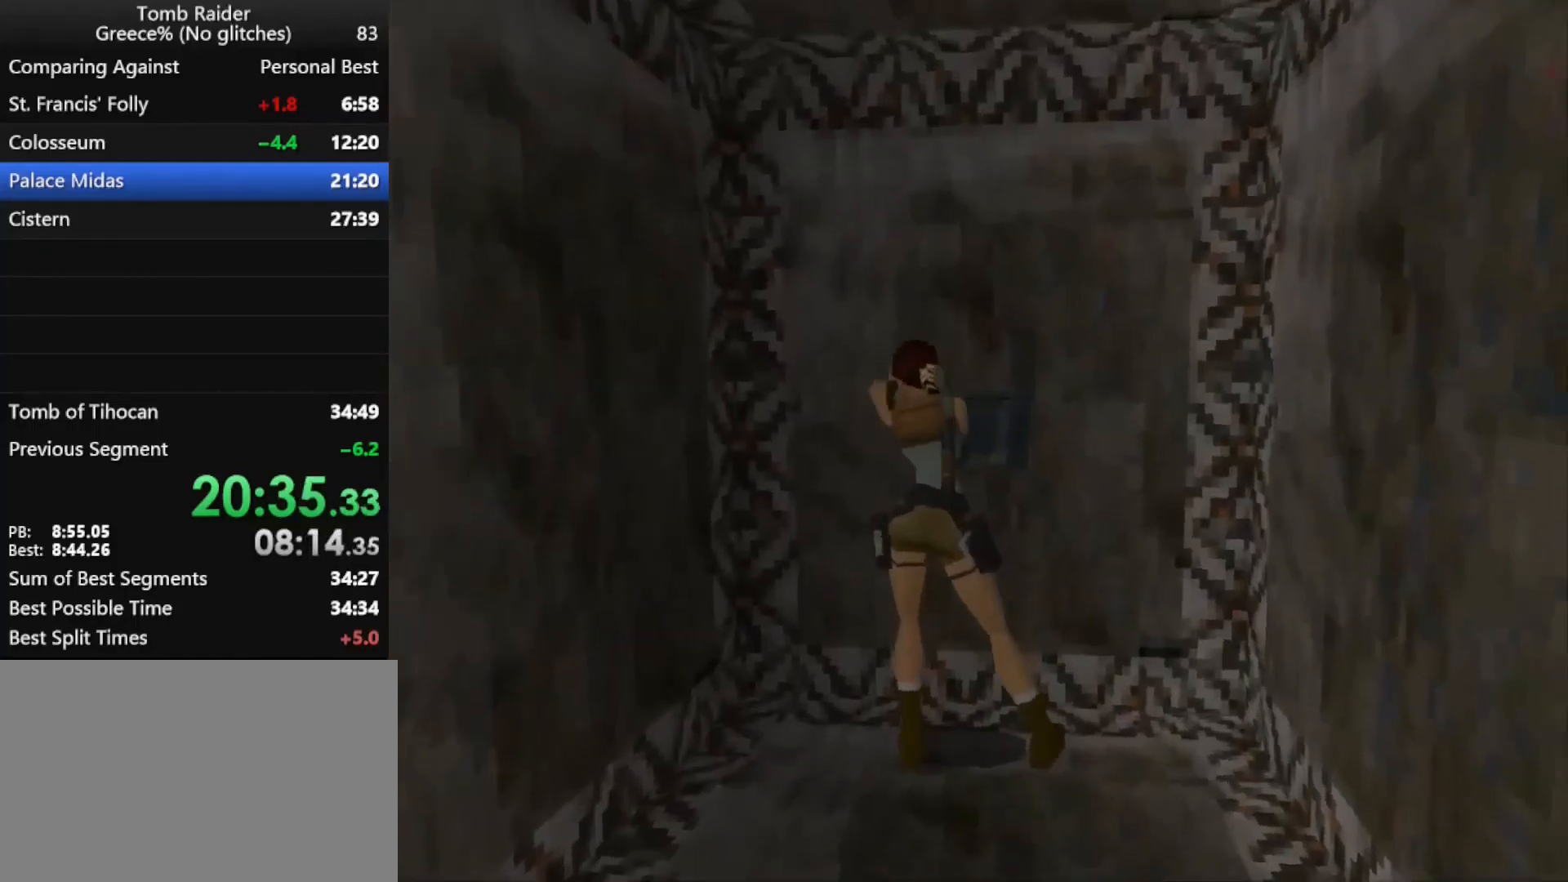
{"keys": [], "events": []}
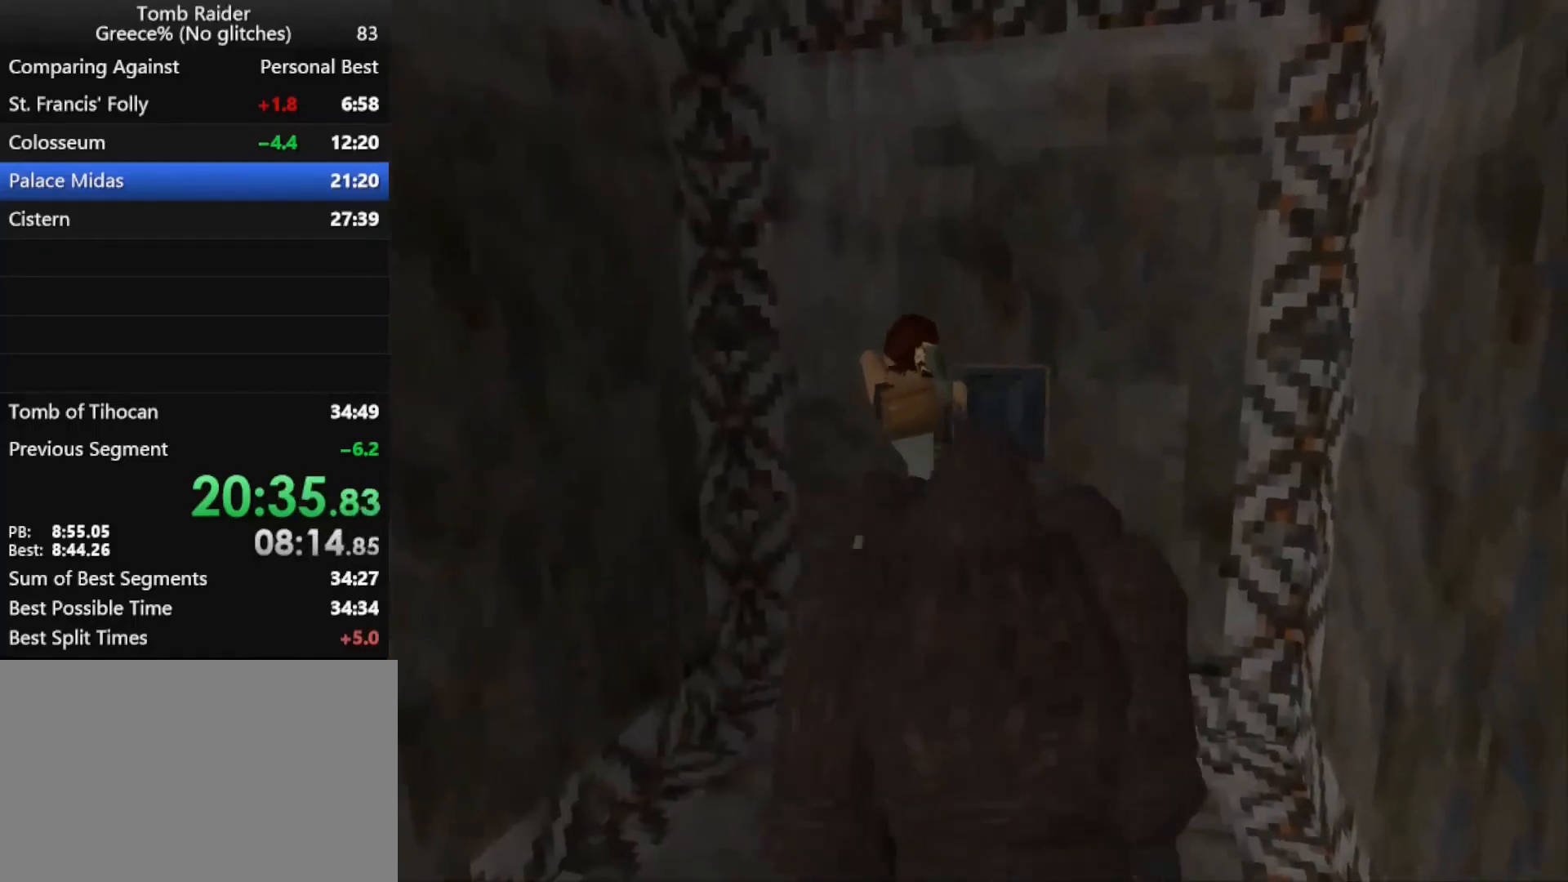
{"keys": [], "events": []}
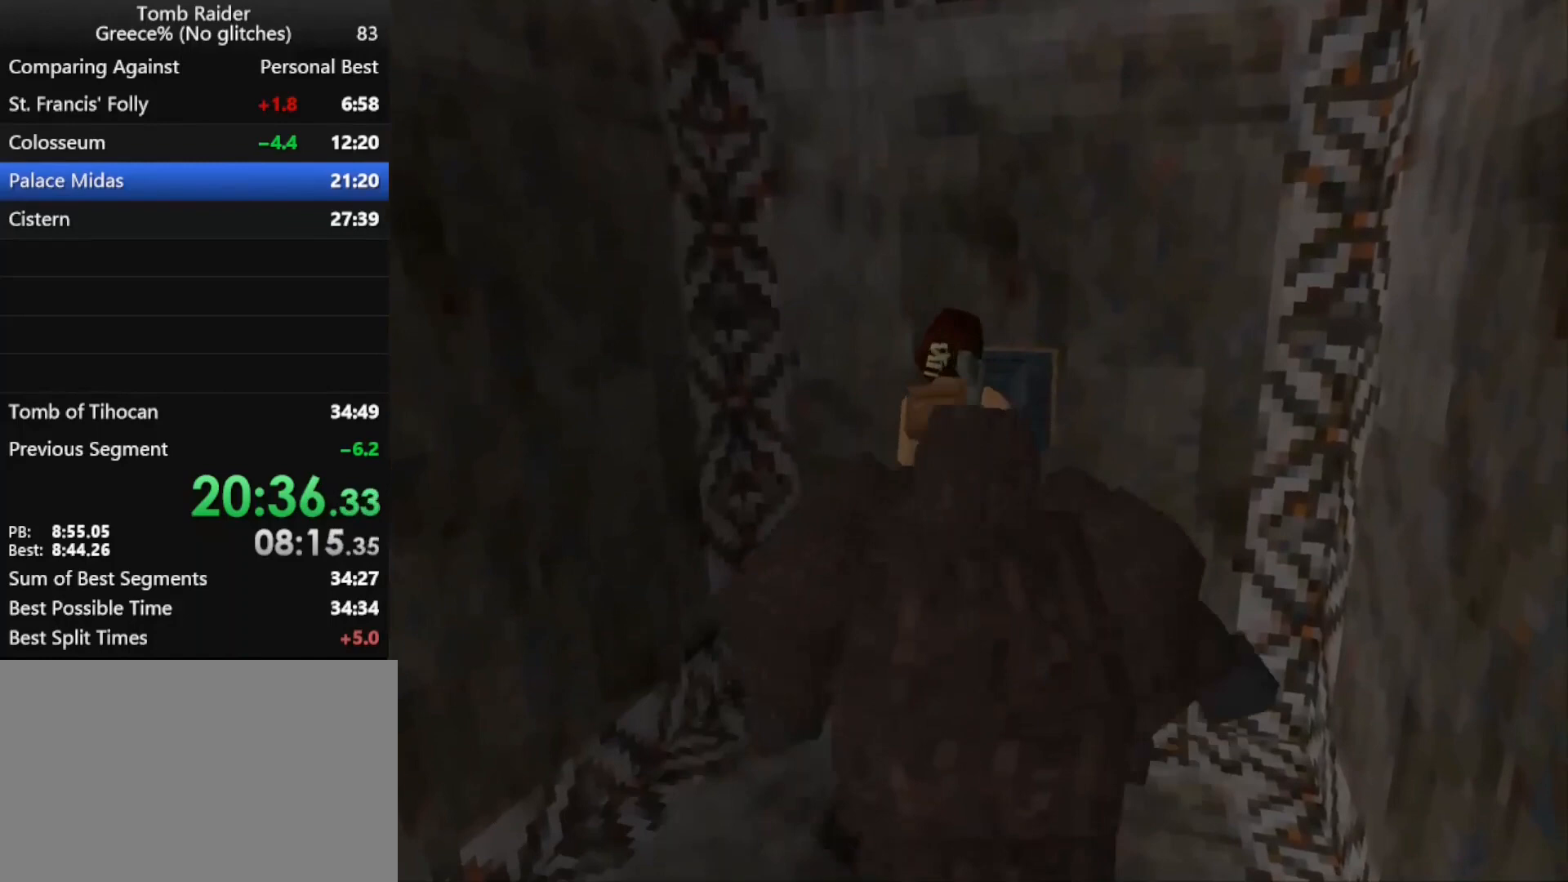
{"keys": [], "events": []}
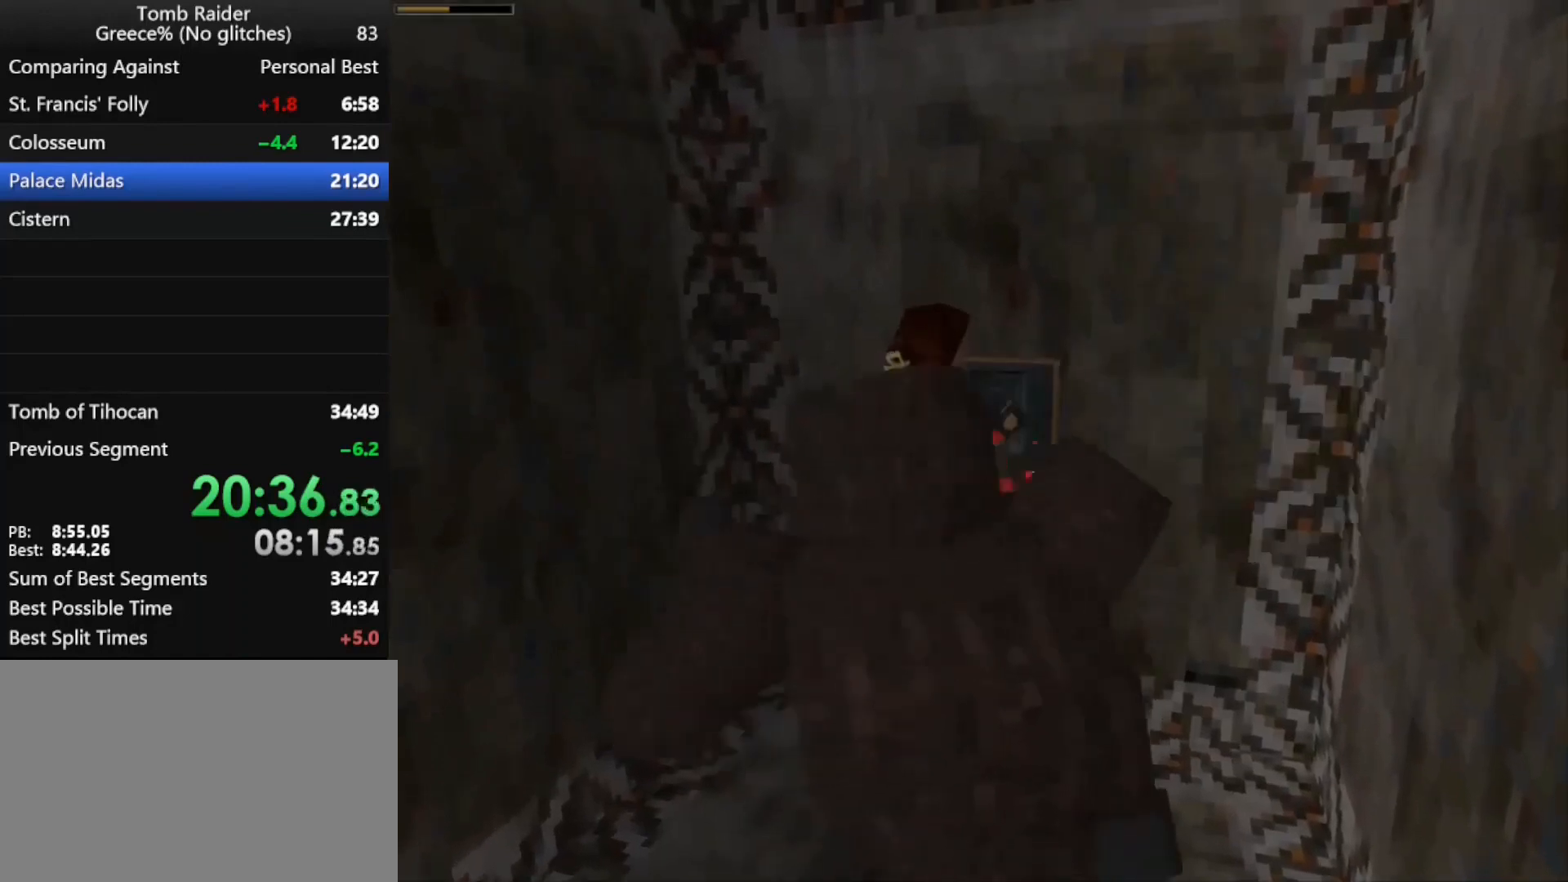
{"keys": [], "events": []}
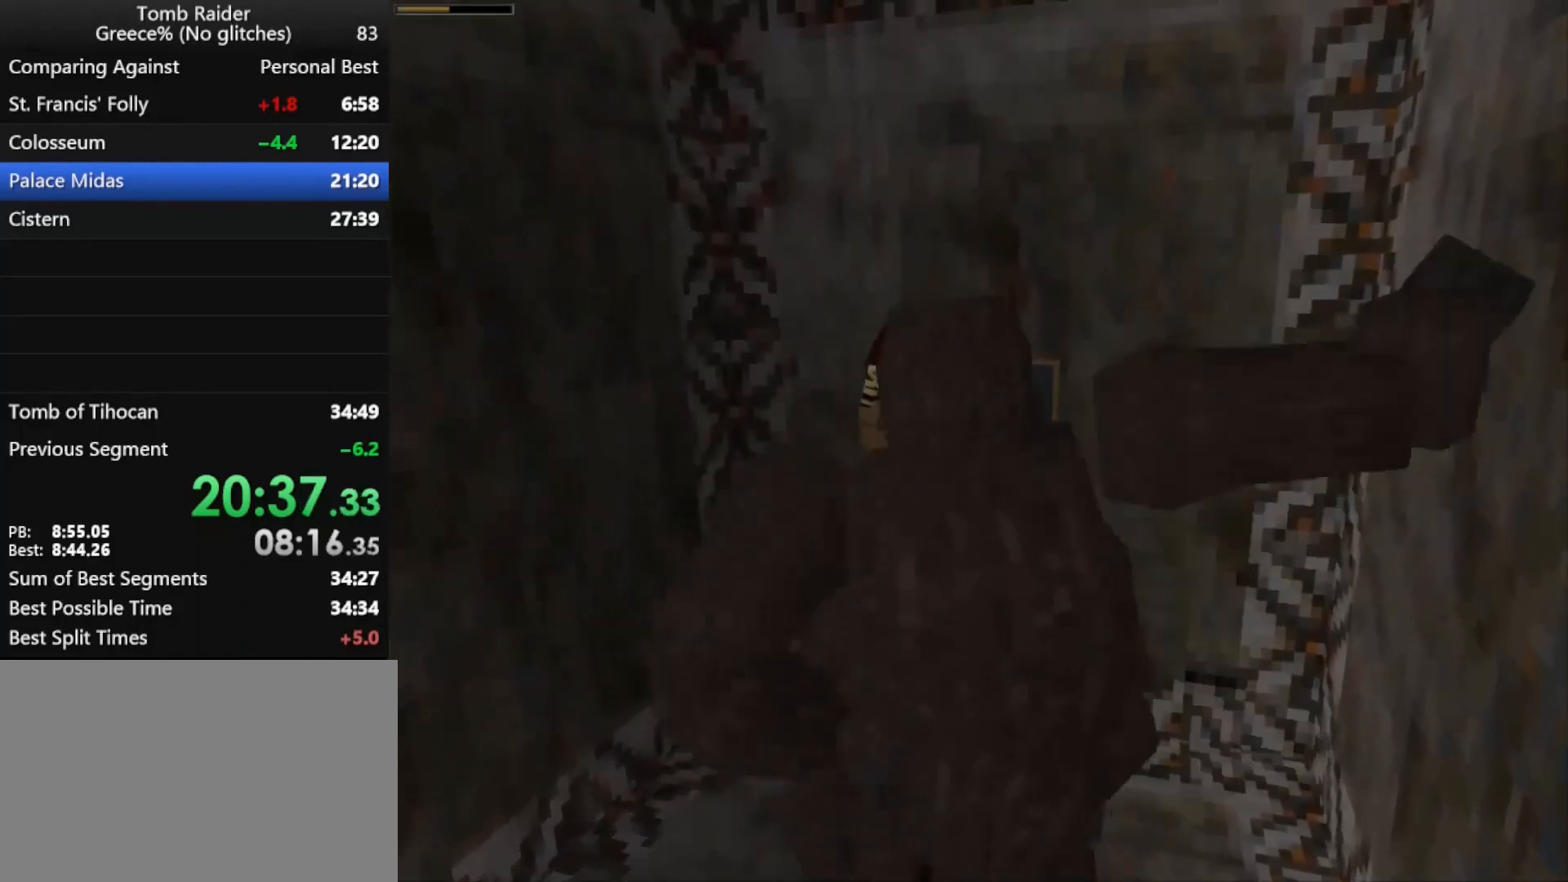
{"keys": ["roll"], "events": [[33, "roll", "down"]]}
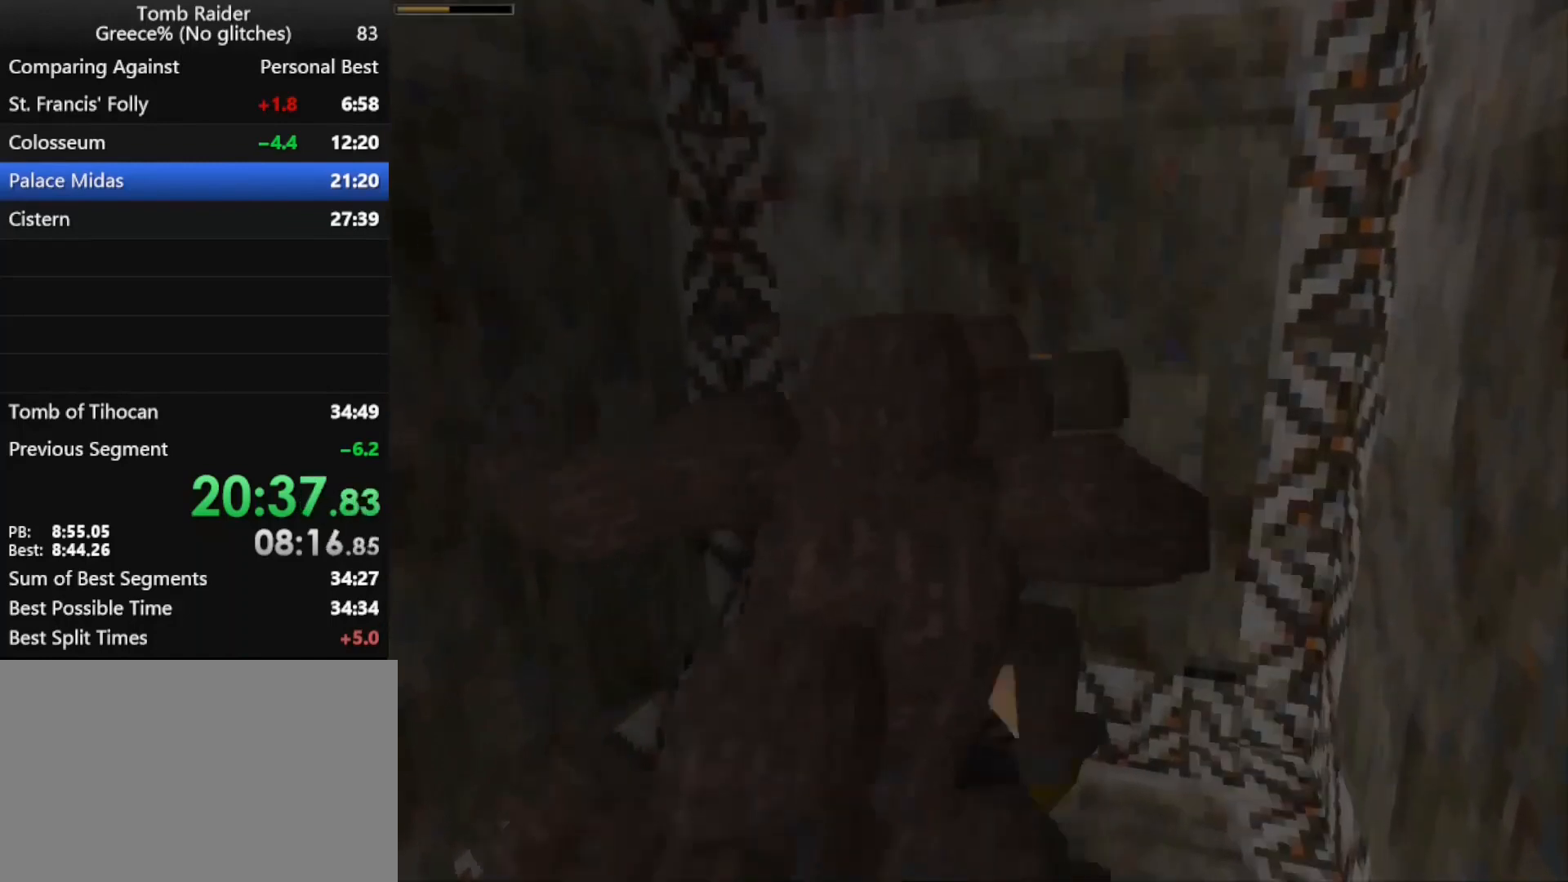
{"keys": ["roll"], "events": []}
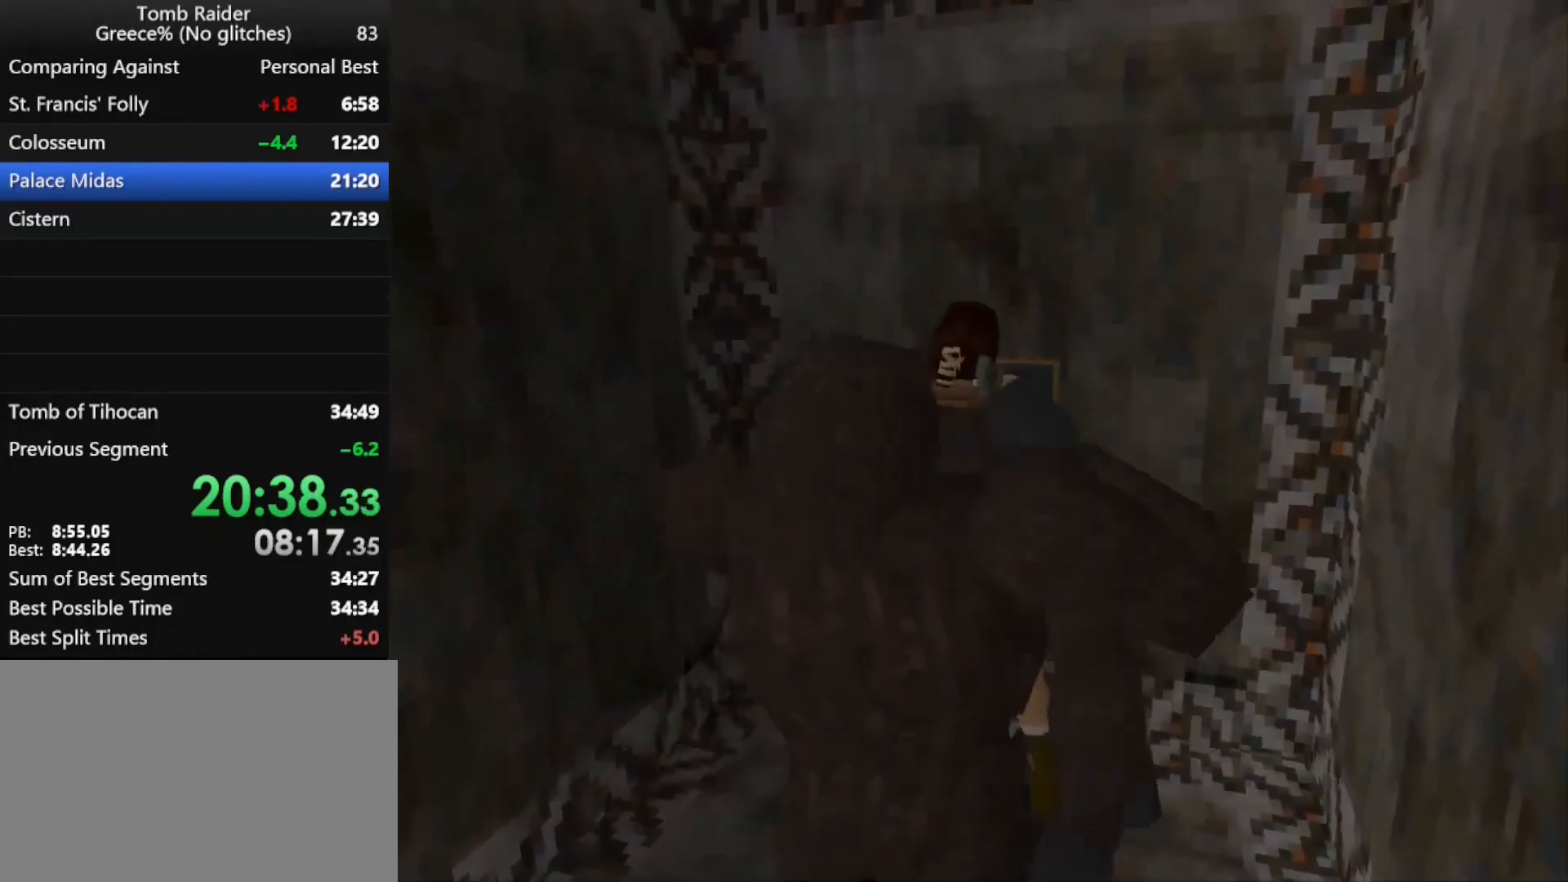
{"keys": ["roll"], "events": []}
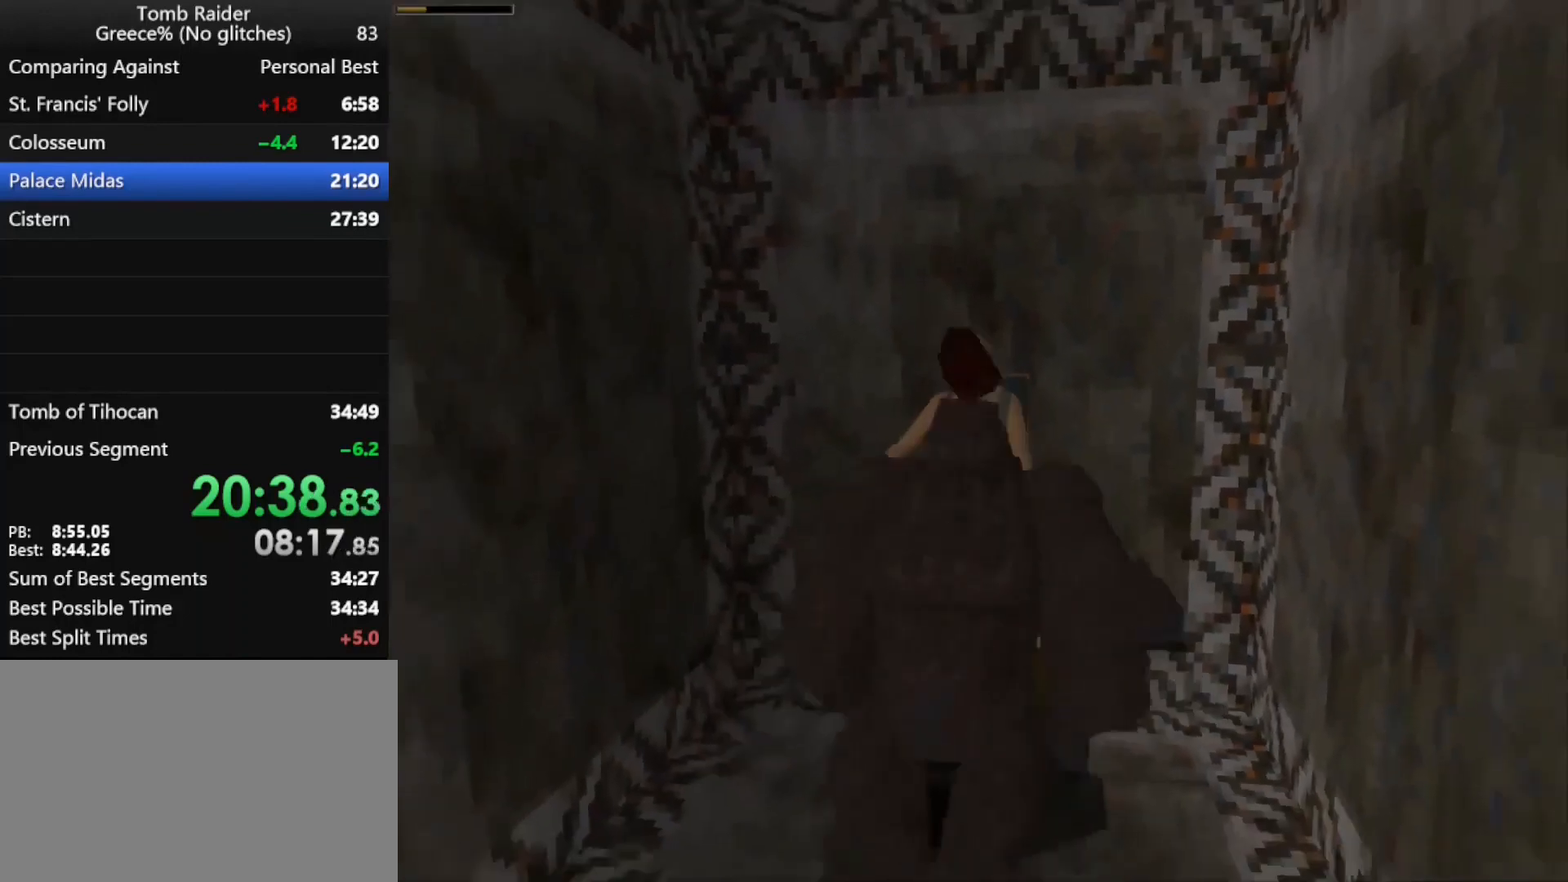
{"keys": ["jump", "up"], "events": [[333, "jump", "down"], [333, "roll", "up"], [433, "up", "down"]]}
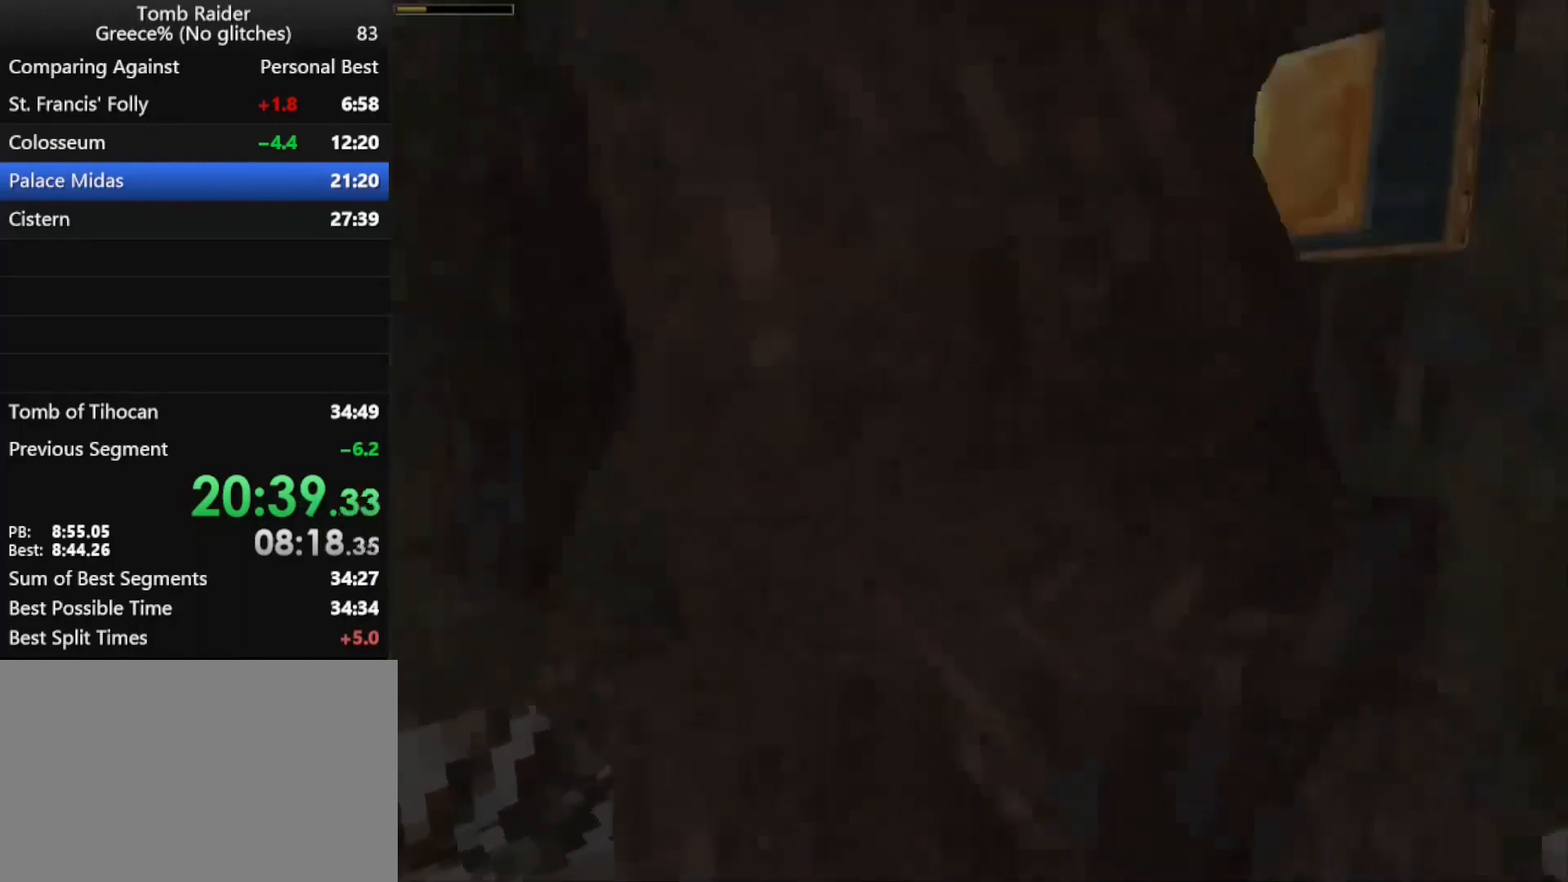
{"keys": ["jump", "up"], "events": []}
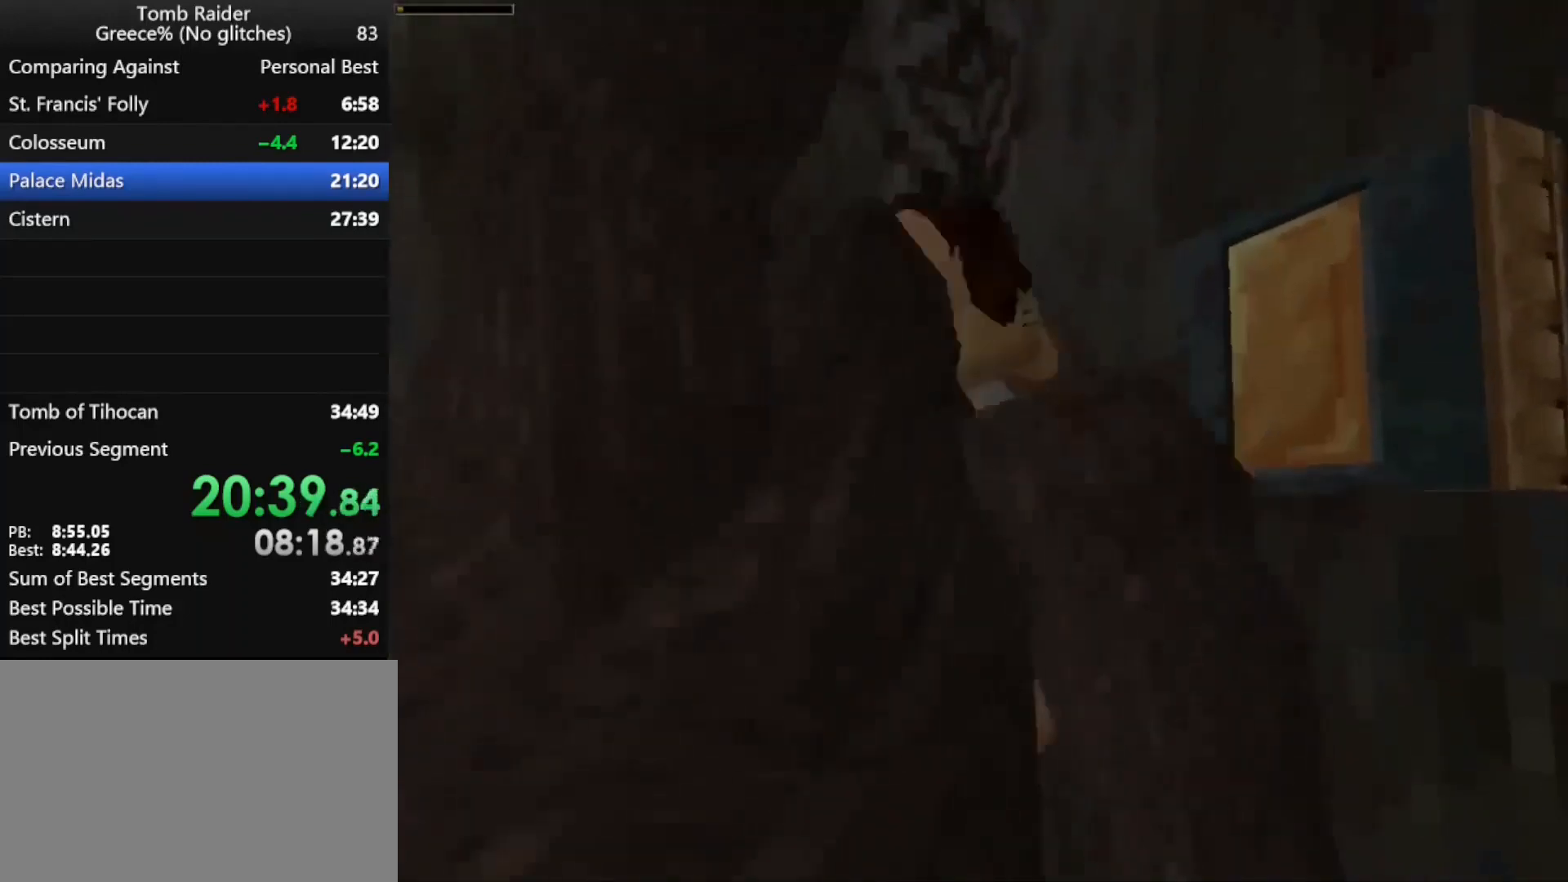
{"keys": ["inv"], "events": [[233, "inv", "down"], [300, "jump", "up"], [500, "up", "up"]]}
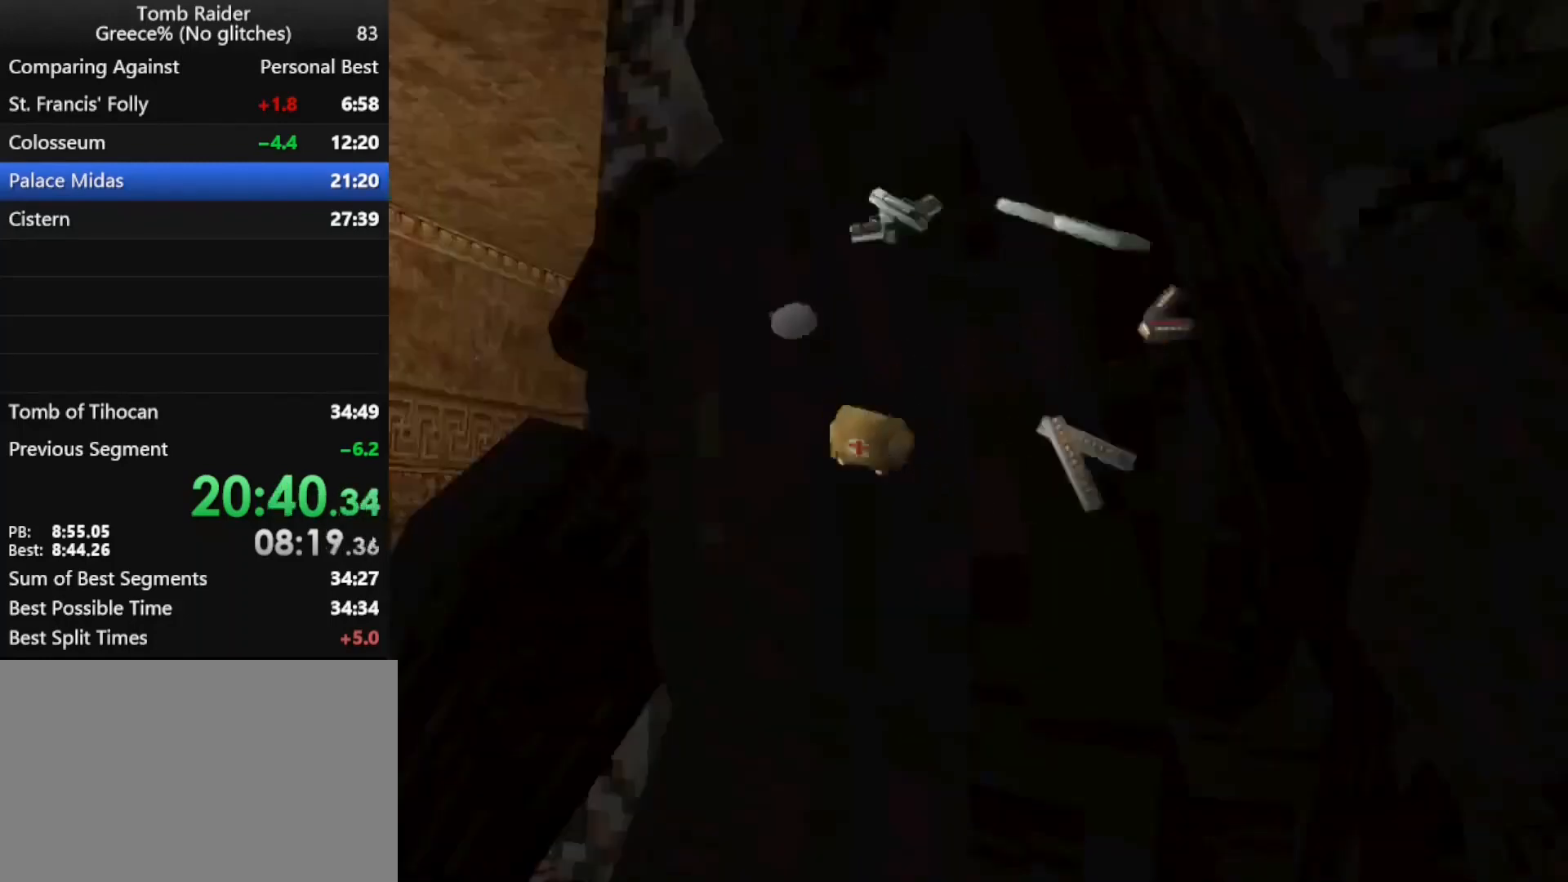
{"keys": [], "events": [[33, "inv", "up"], [100, "right", "down"], [467, "right", "up"]]}
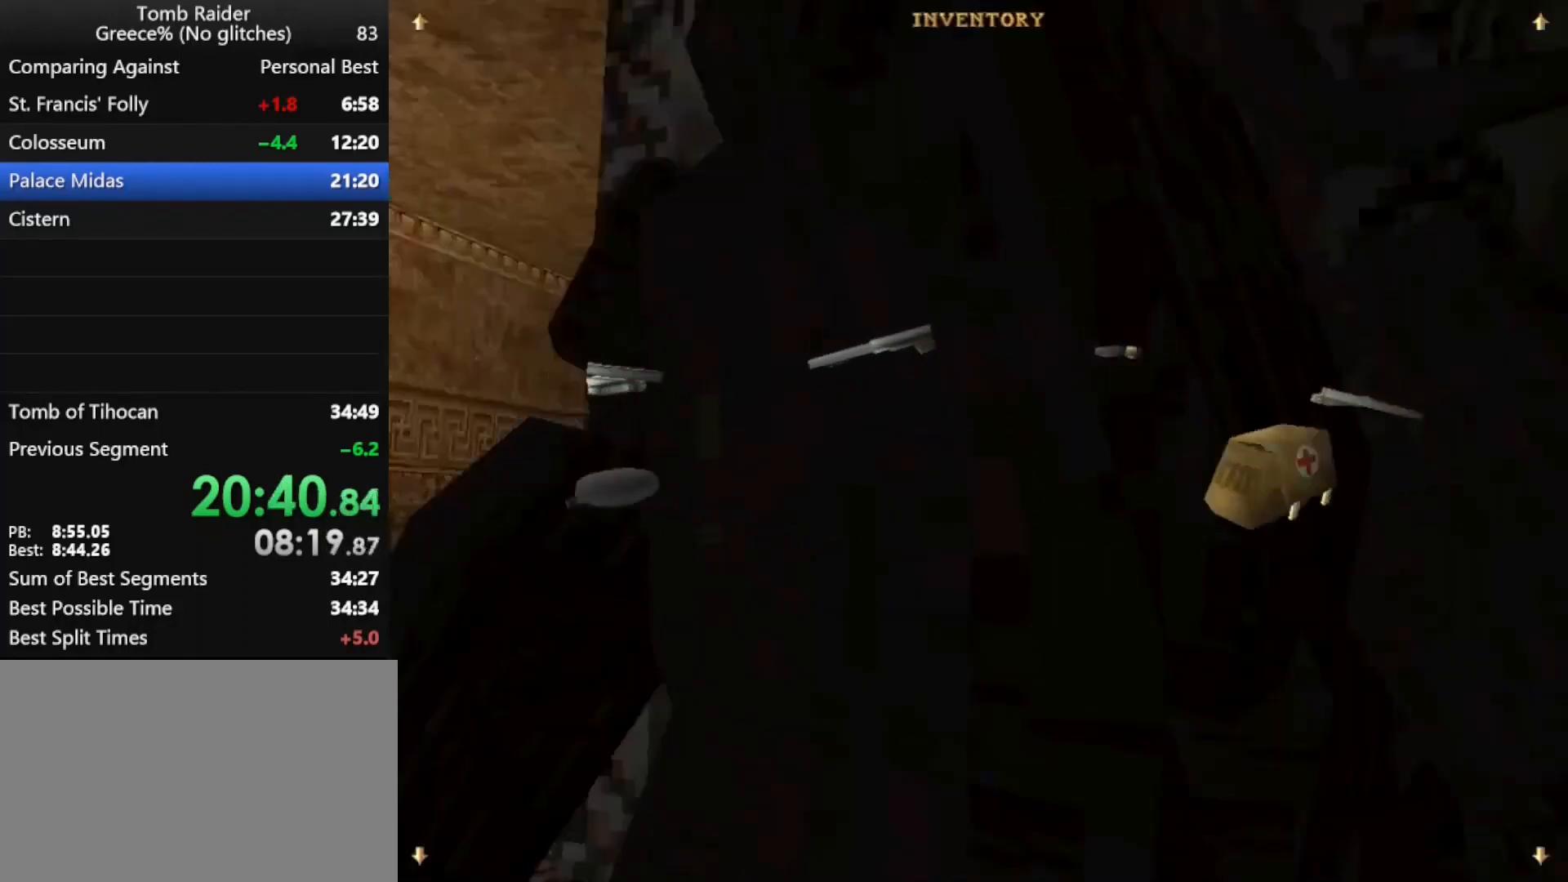
{"keys": [], "events": [[167, "action", "down"], [433, "action", "up"]]}
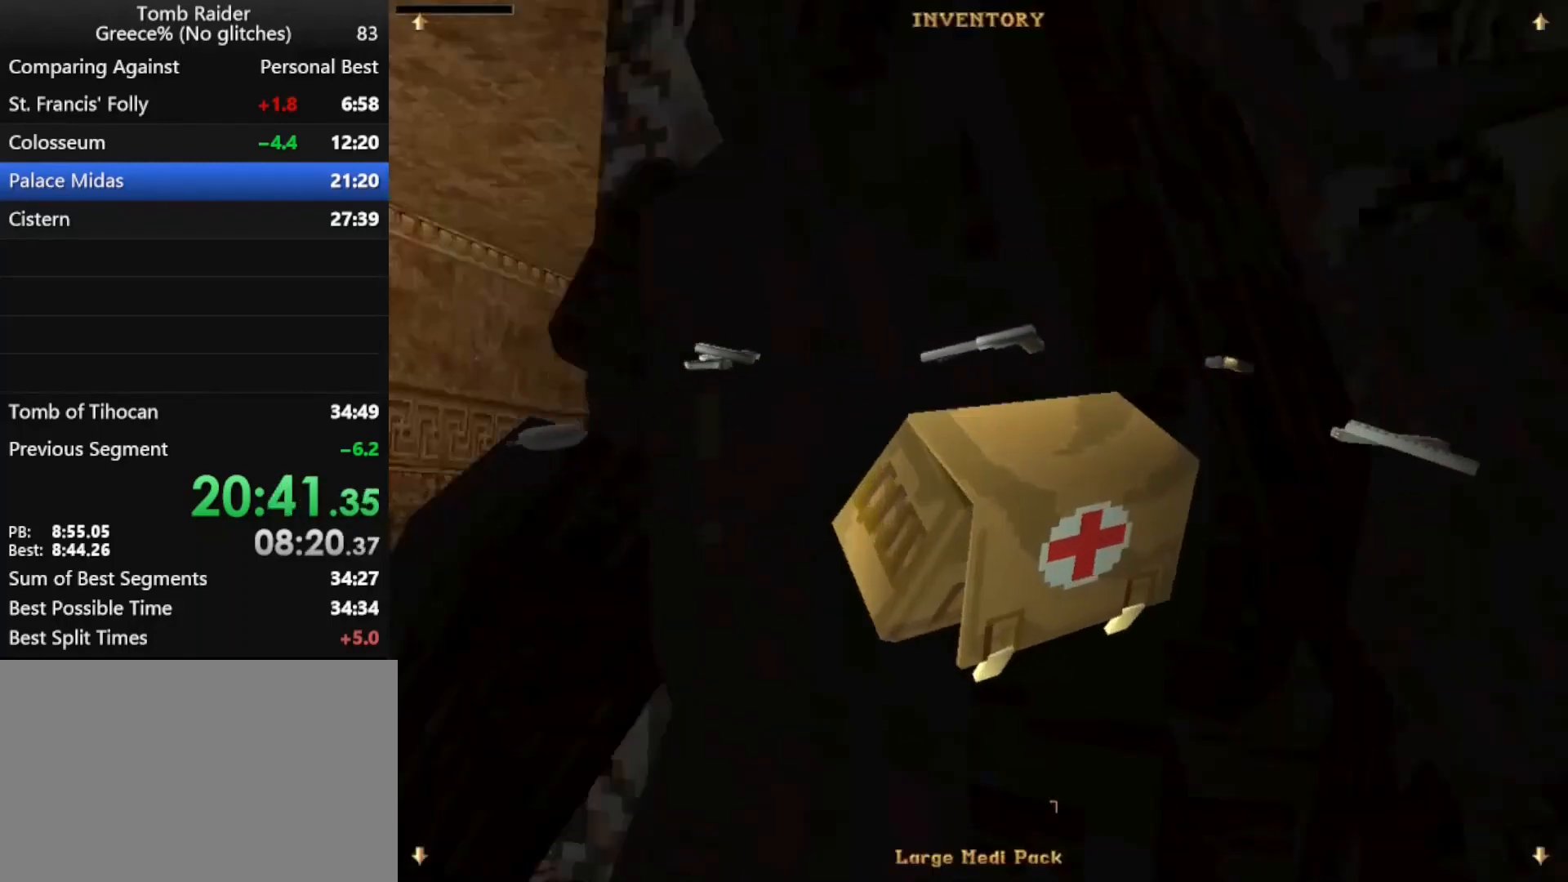
{"keys": ["left", "up"], "events": [[33, "up", "down"], [133, "left", "down"]]}
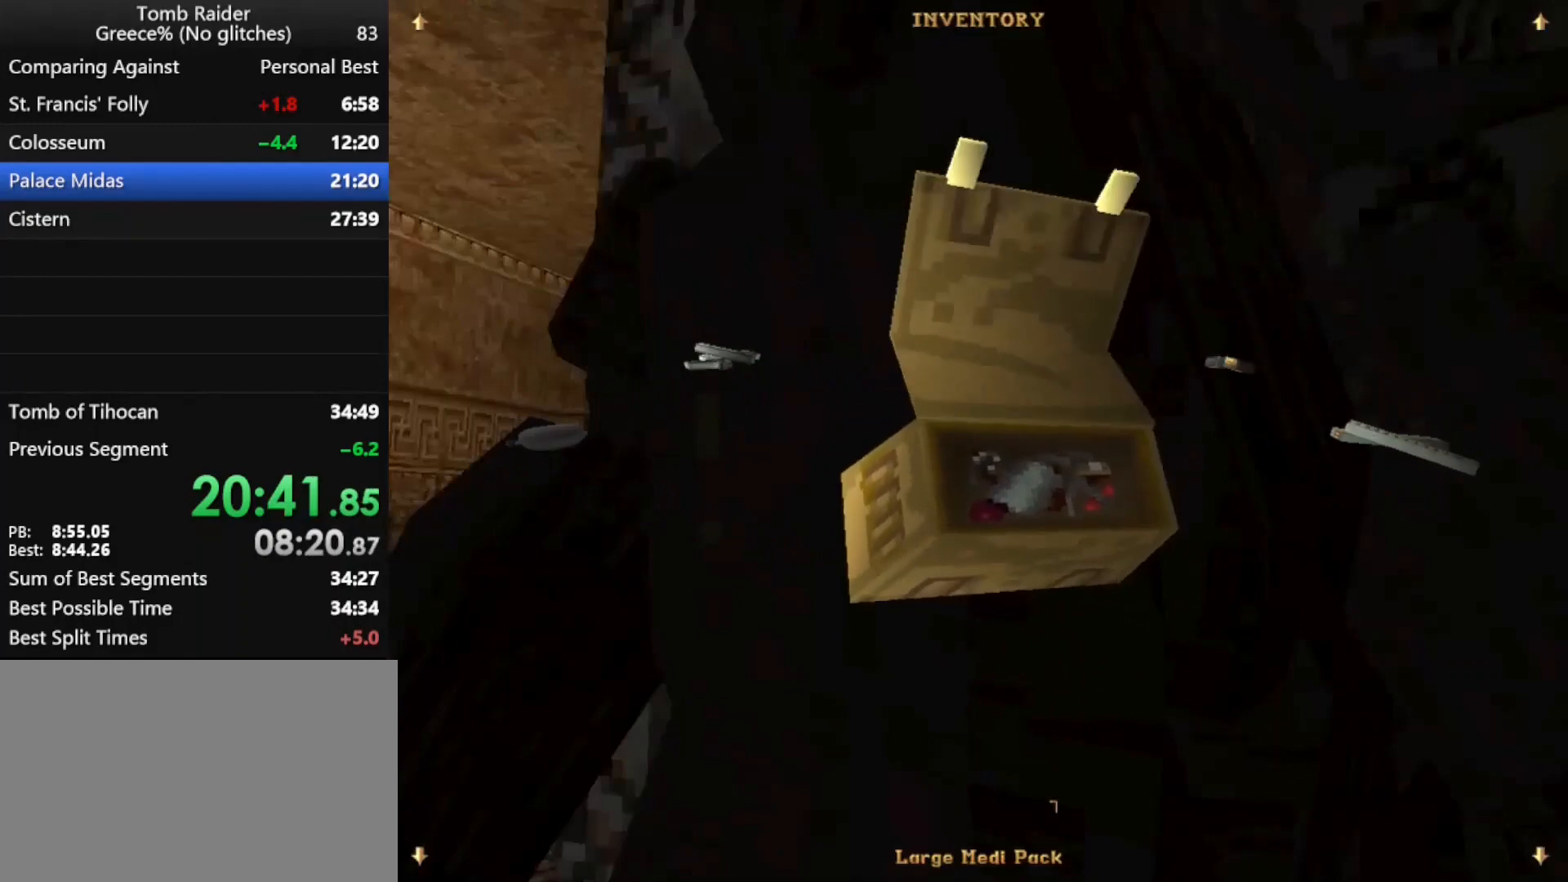
{"keys": ["left", "up"], "events": []}
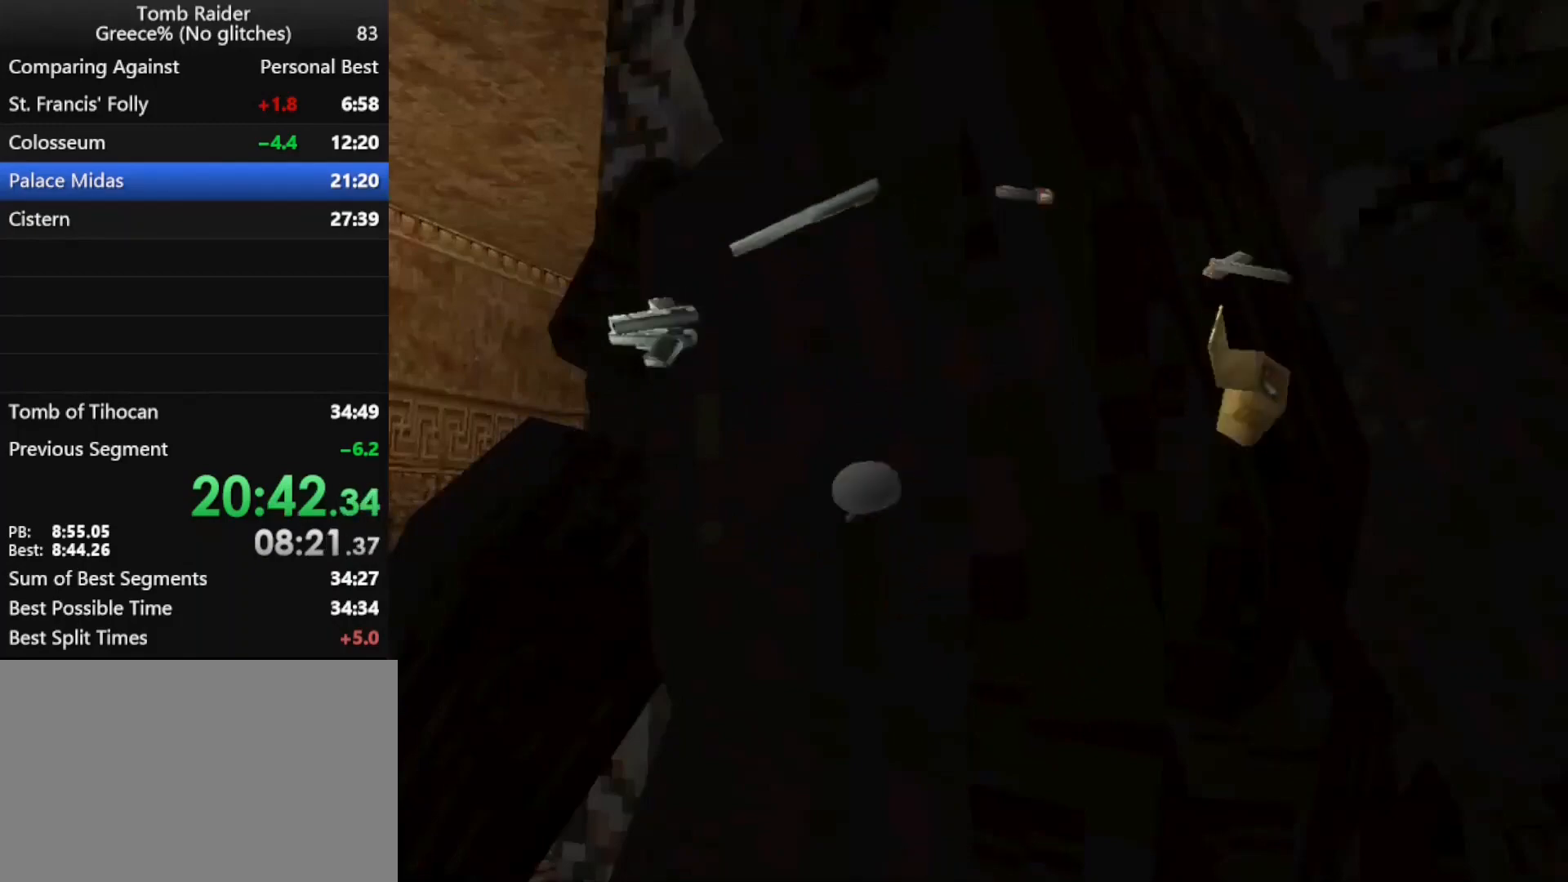
{"keys": ["left", "up"], "events": []}
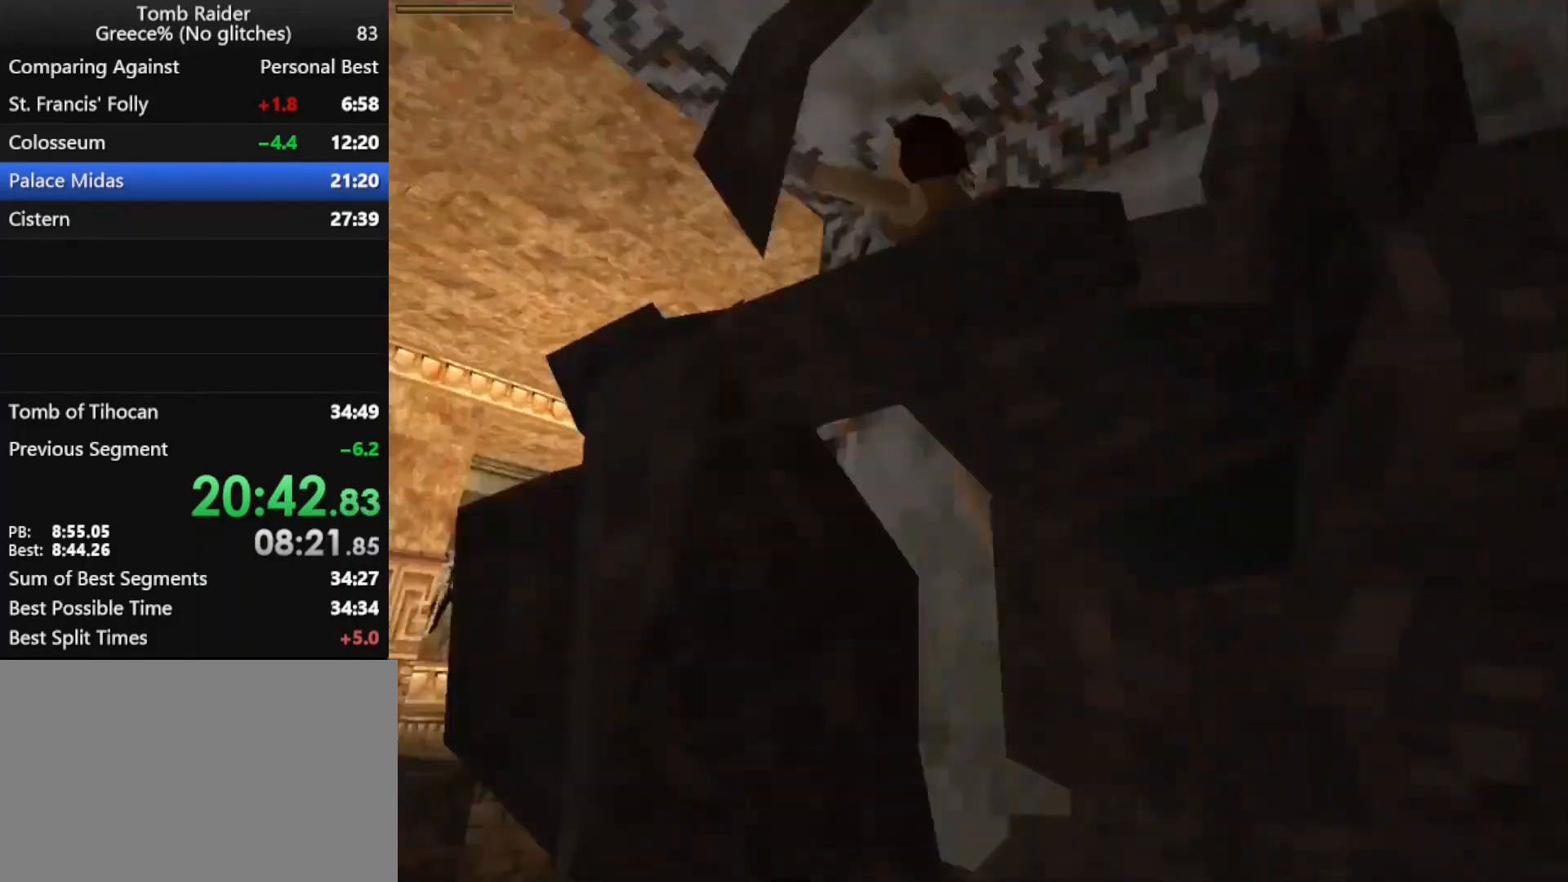
{"keys": ["left", "up"], "events": []}
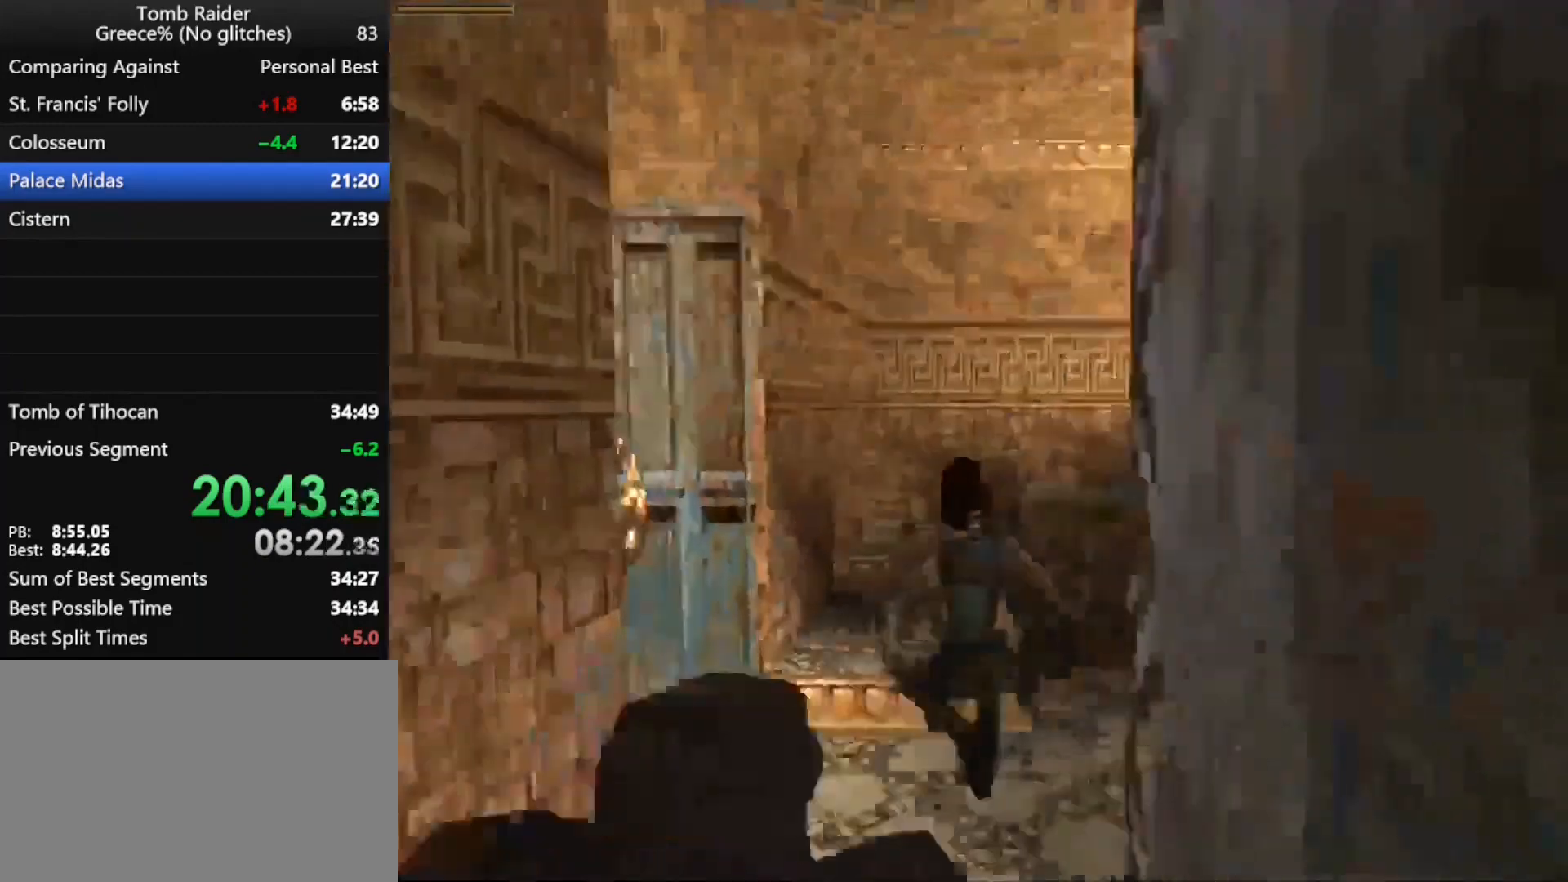
{"keys": ["left", "up"], "events": []}
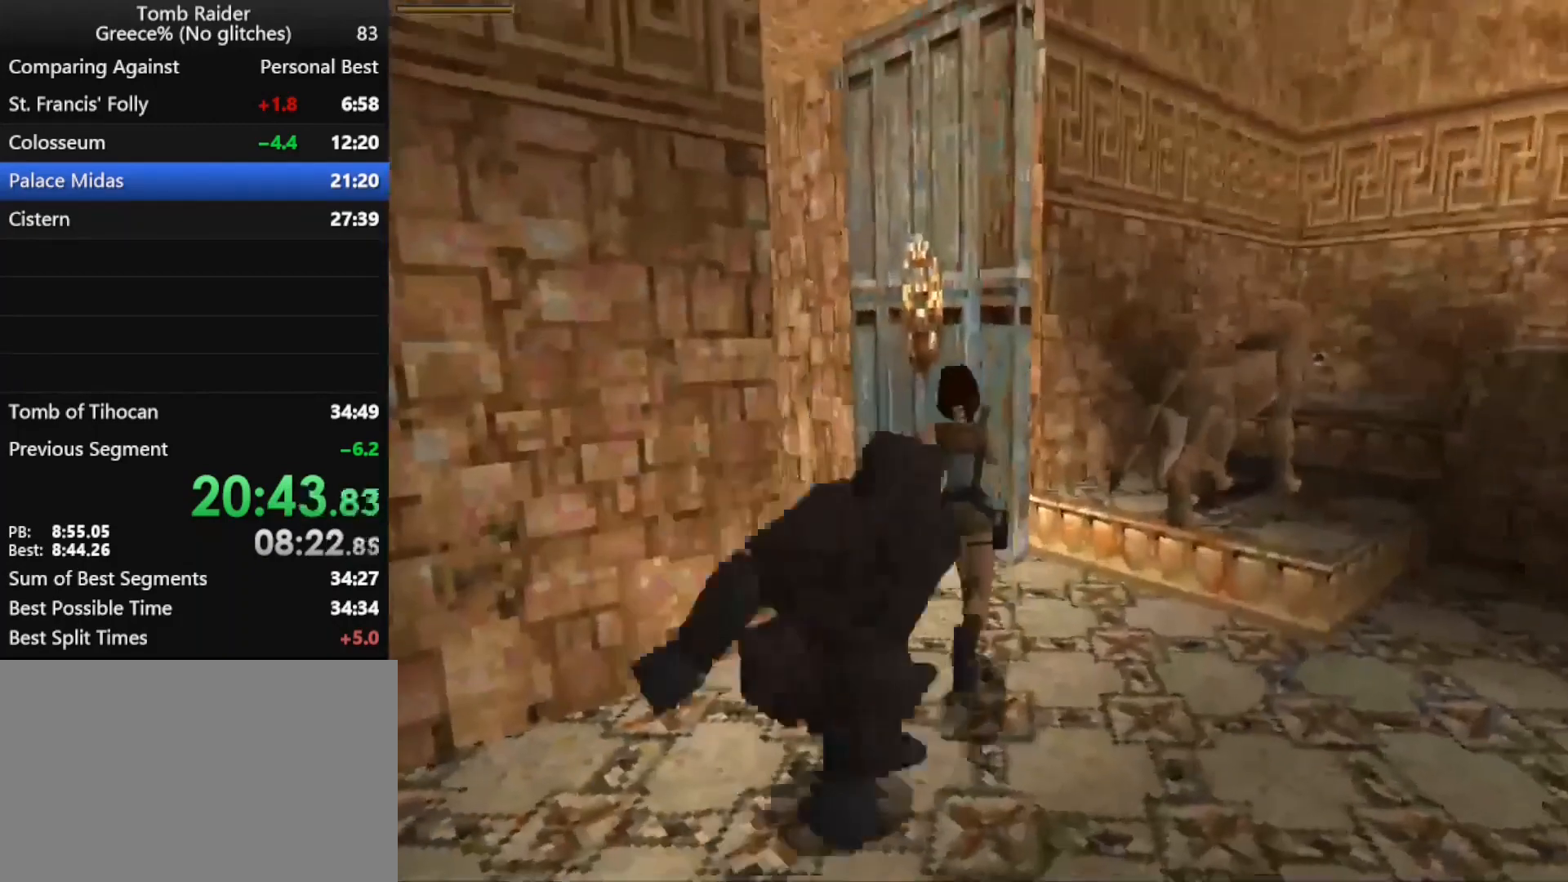
{"keys": ["jump", "up"], "events": [[267, "left", "up"], [333, "jump", "down"]]}
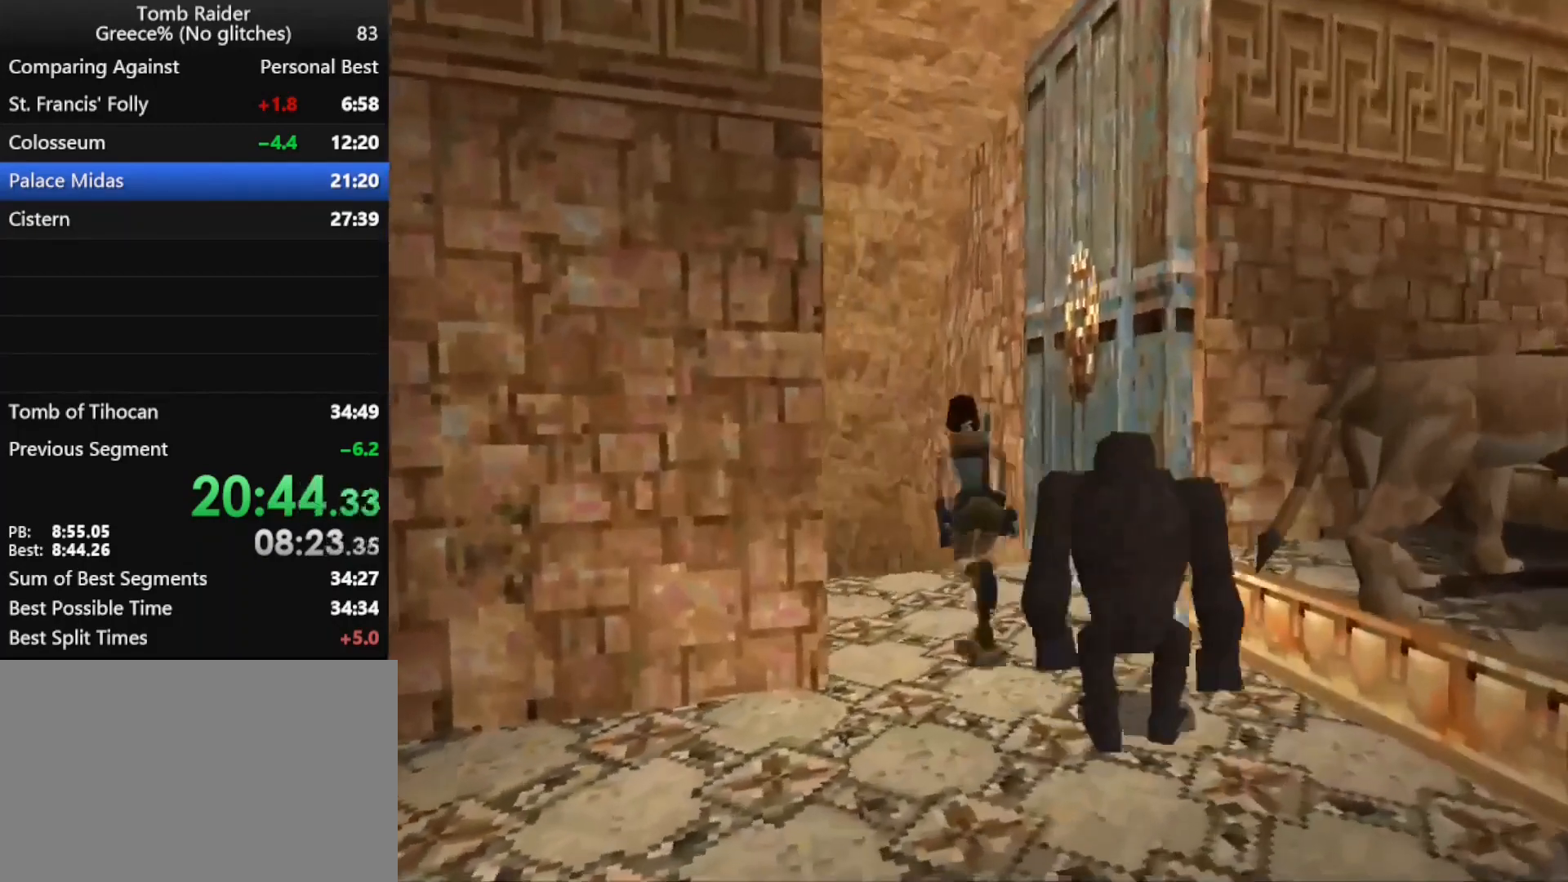
{"keys": ["up"], "events": [[300, "jump", "up"], [300, "left", "down"], [500, "left", "up"]]}
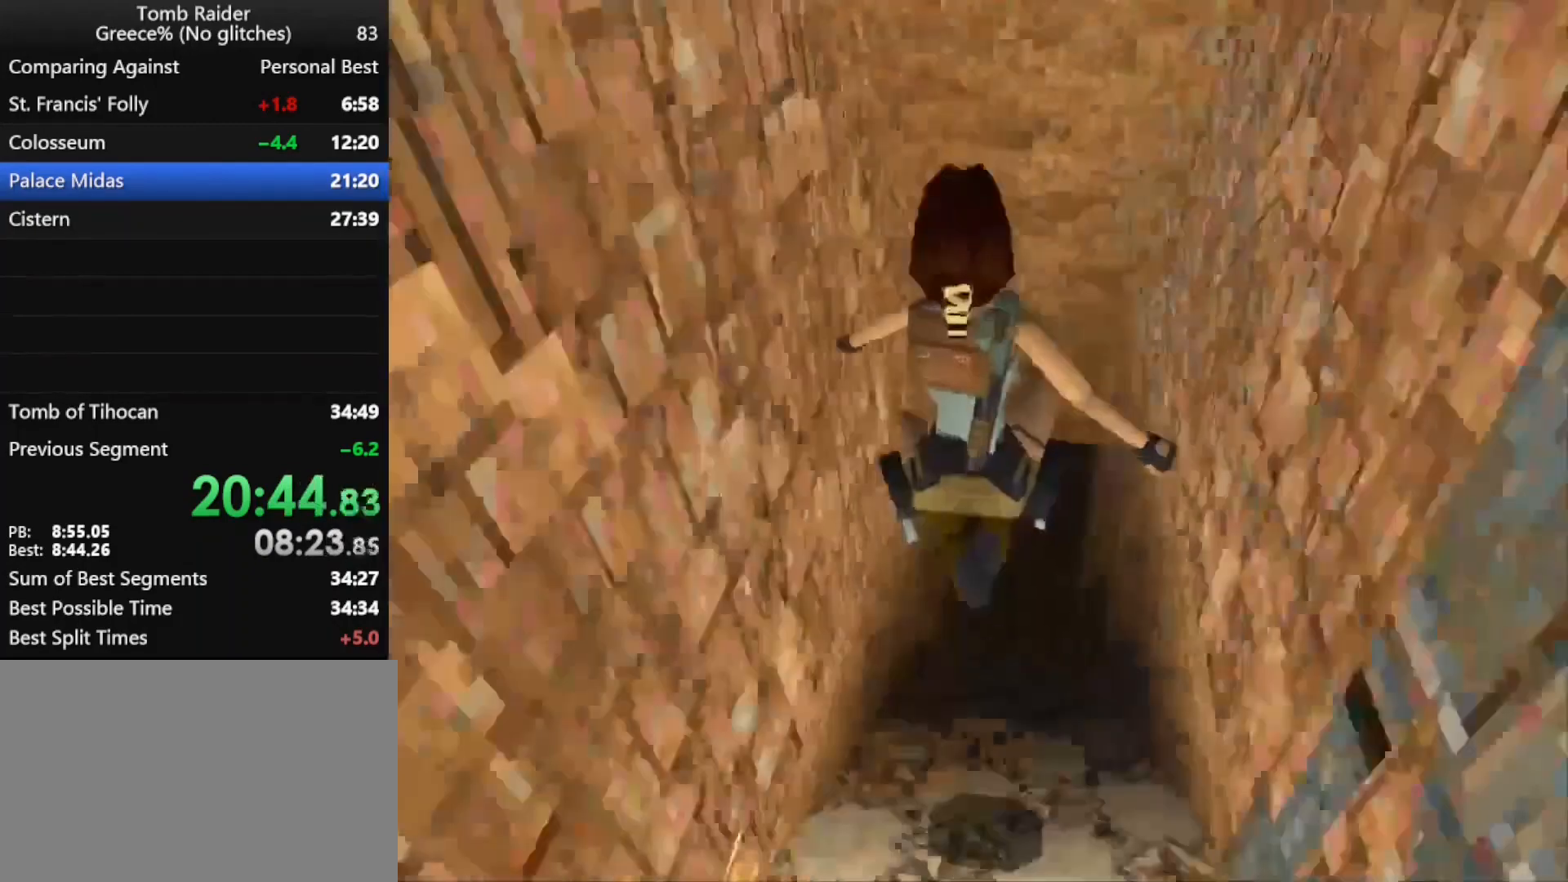
{"keys": ["right", "up"], "events": [[433, "right", "down"]]}
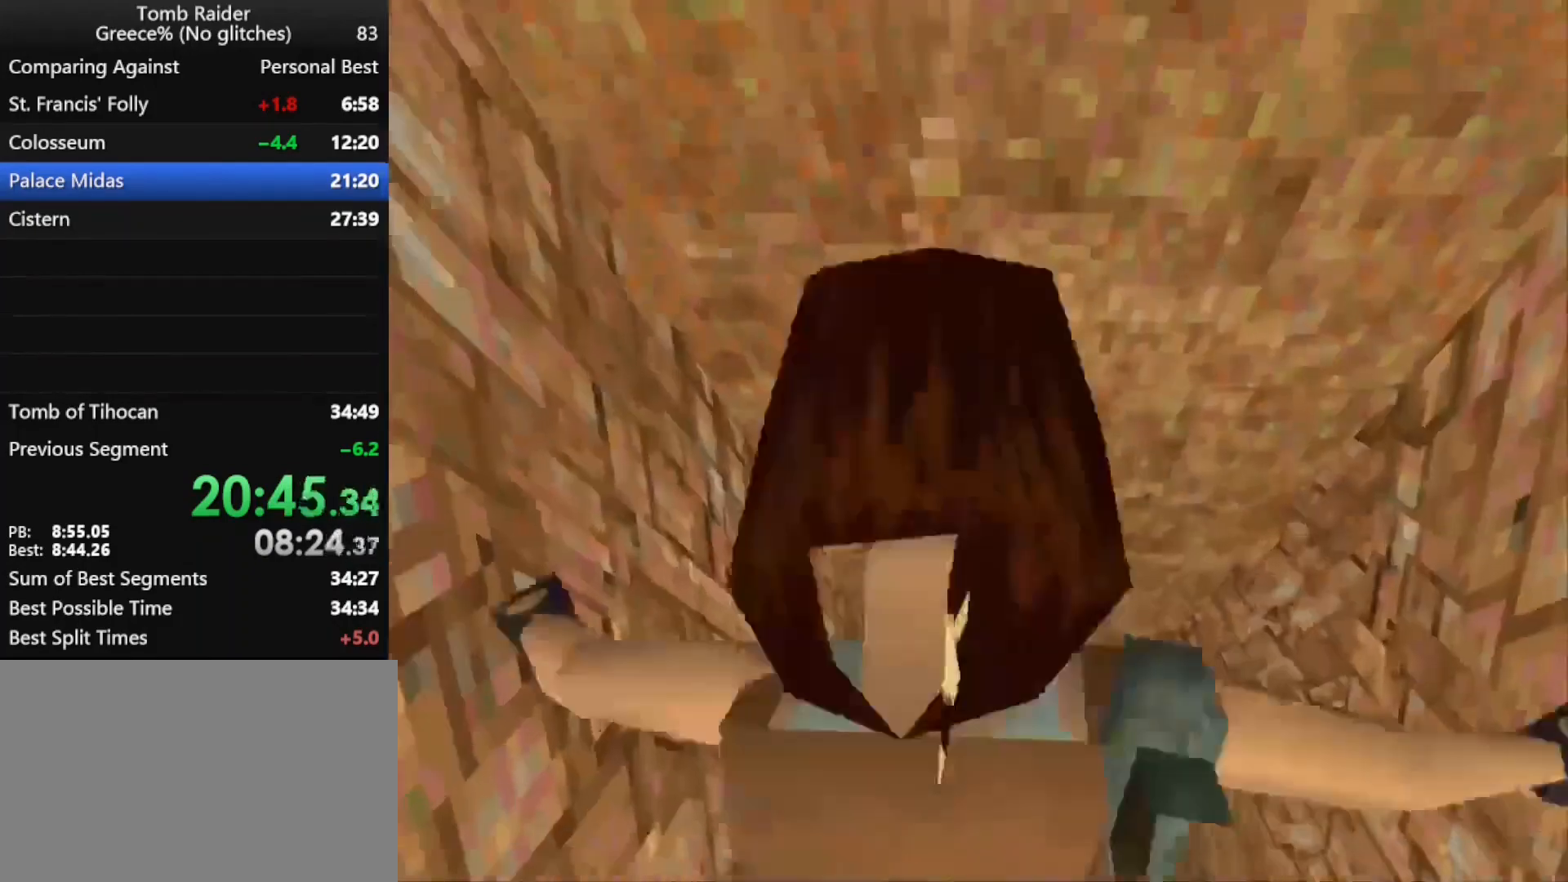
{"keys": [], "events": [[33, "right", "up"], [200, "action", "down"], [300, "up", "up"], [333, "action", "up"]]}
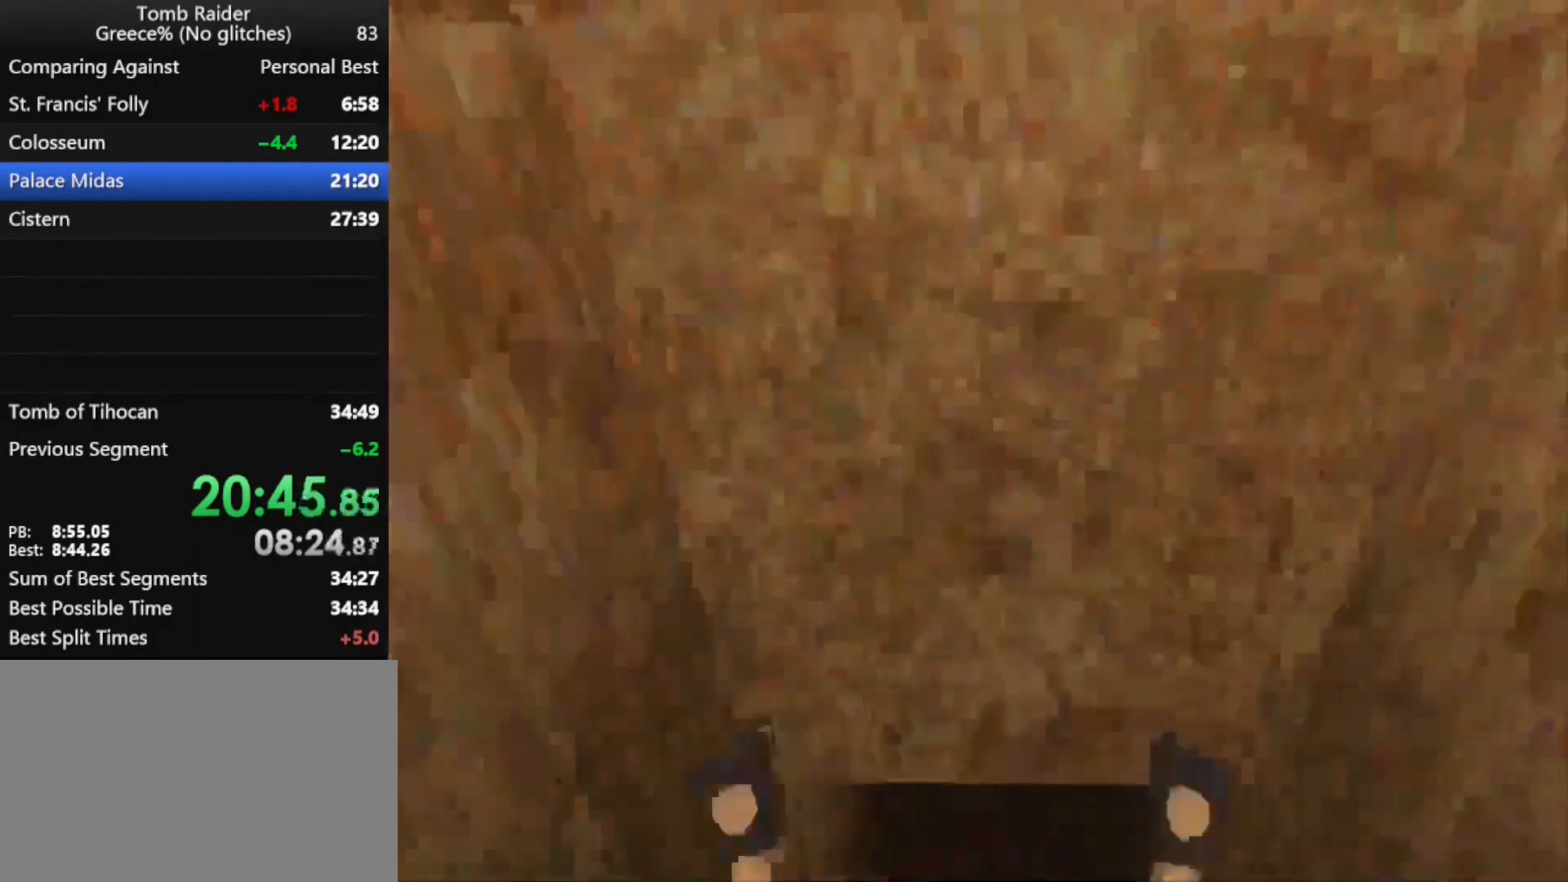
{"keys": [], "events": []}
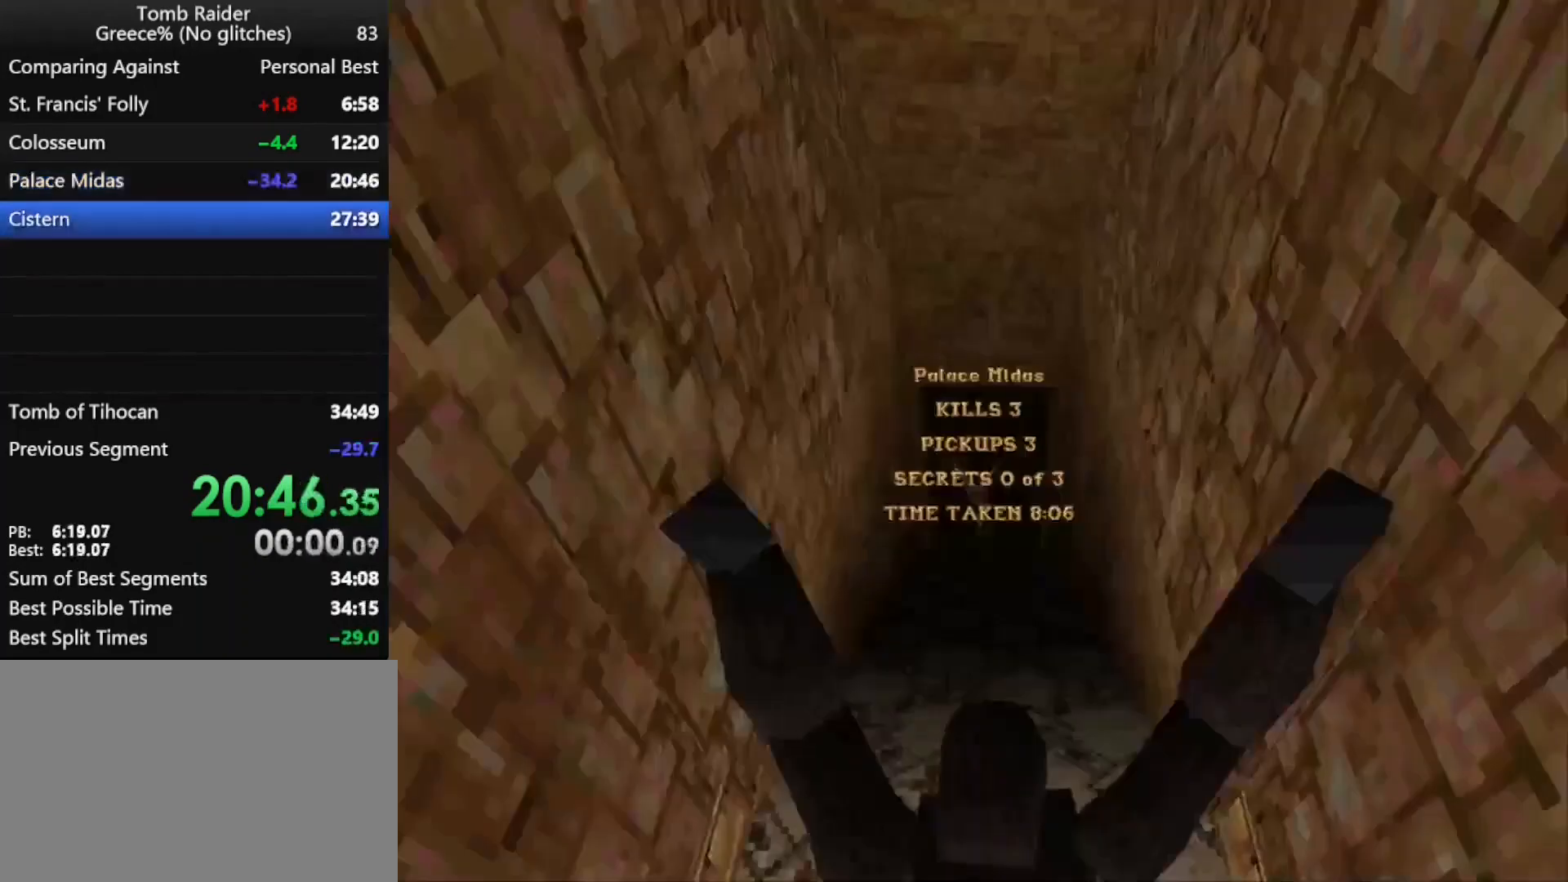
{"keys": ["roll"], "events": [[467, "roll", "down"]]}
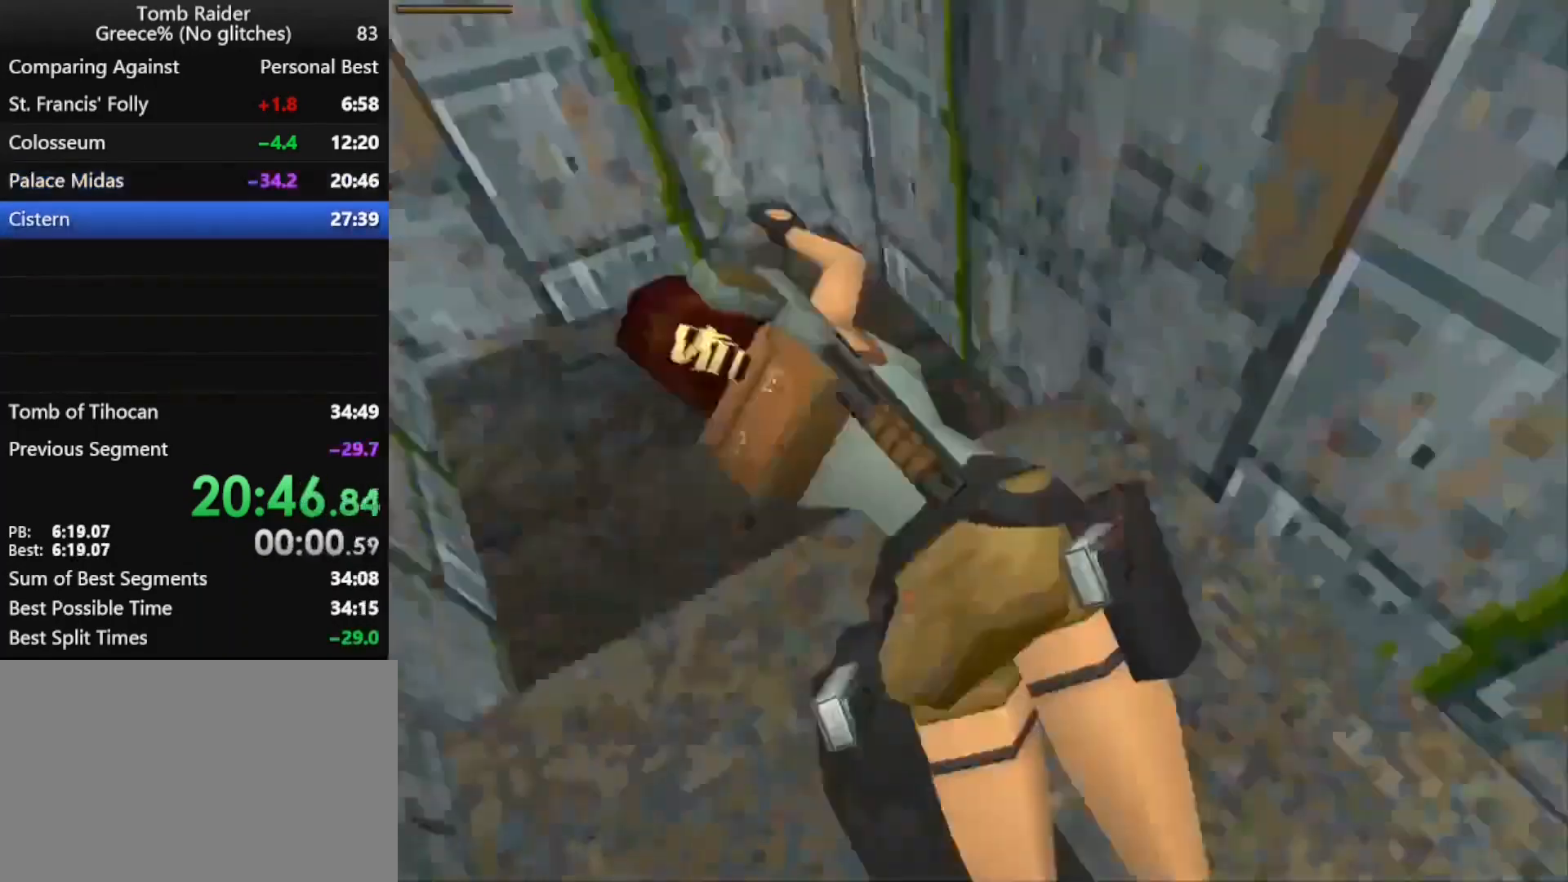
{"keys": [], "events": [[33, "guns", "down"], [267, "guns", "up"], [267, "roll", "up"]]}